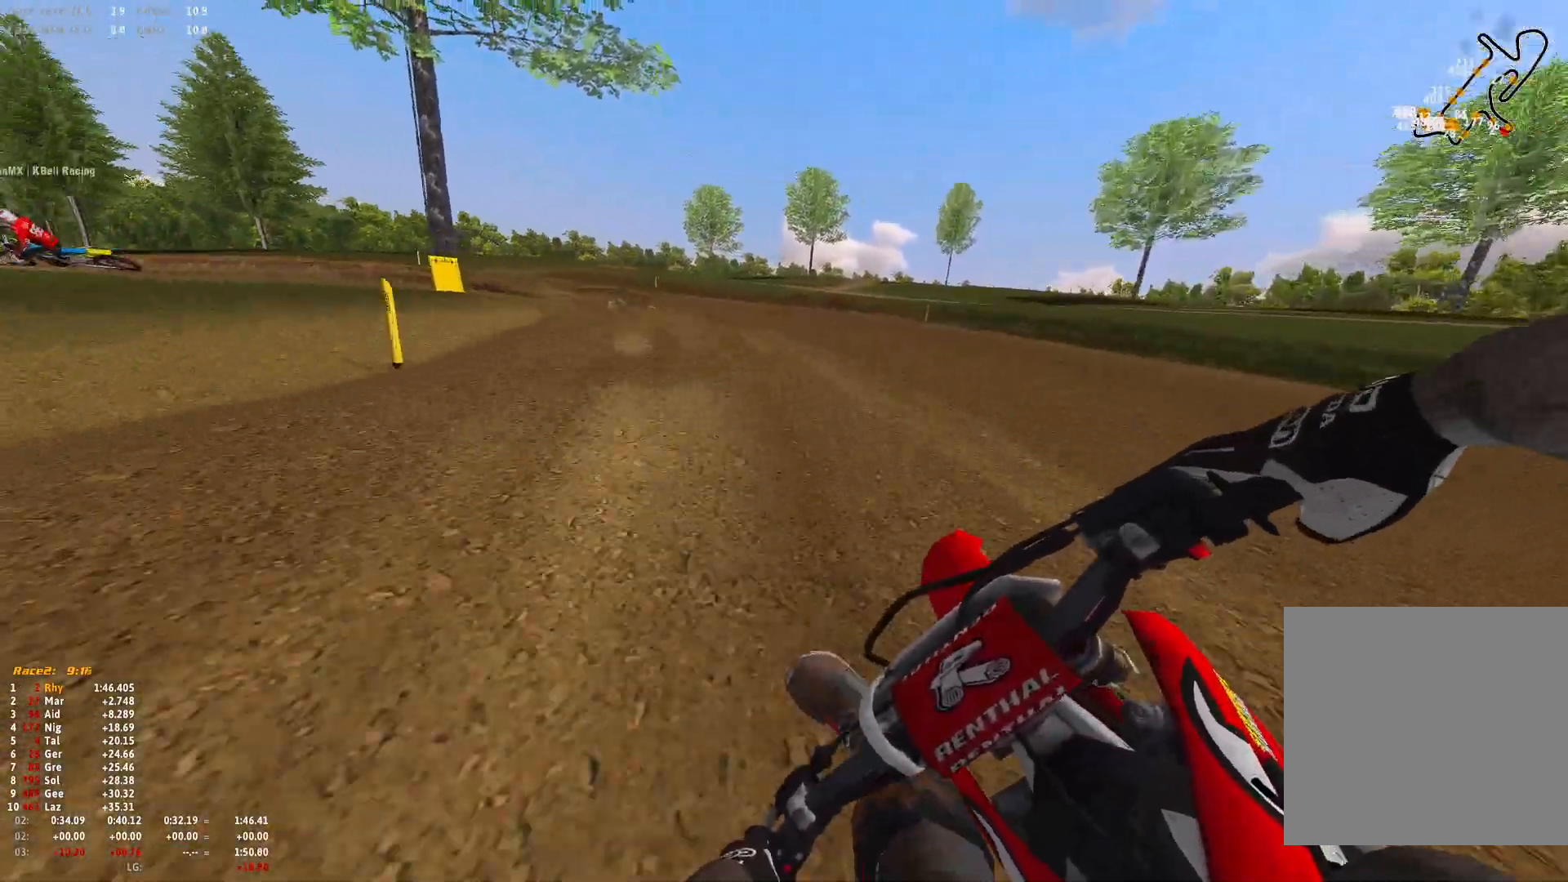
Gameplay with a controller (Xbox layout); each line is a JSON object with the inputs held at the frame after it. "events" lists button and stick changes between this image and that frame as [ms after this image, input, new state], when the widget could be followed in between.
{"buttons": ["R1"], "left_stick": "up-left", "right_stick": "down-right", "events": [[100, "L2", "up"], [233, "R2", "down"], [333, "R2", "up"]]}
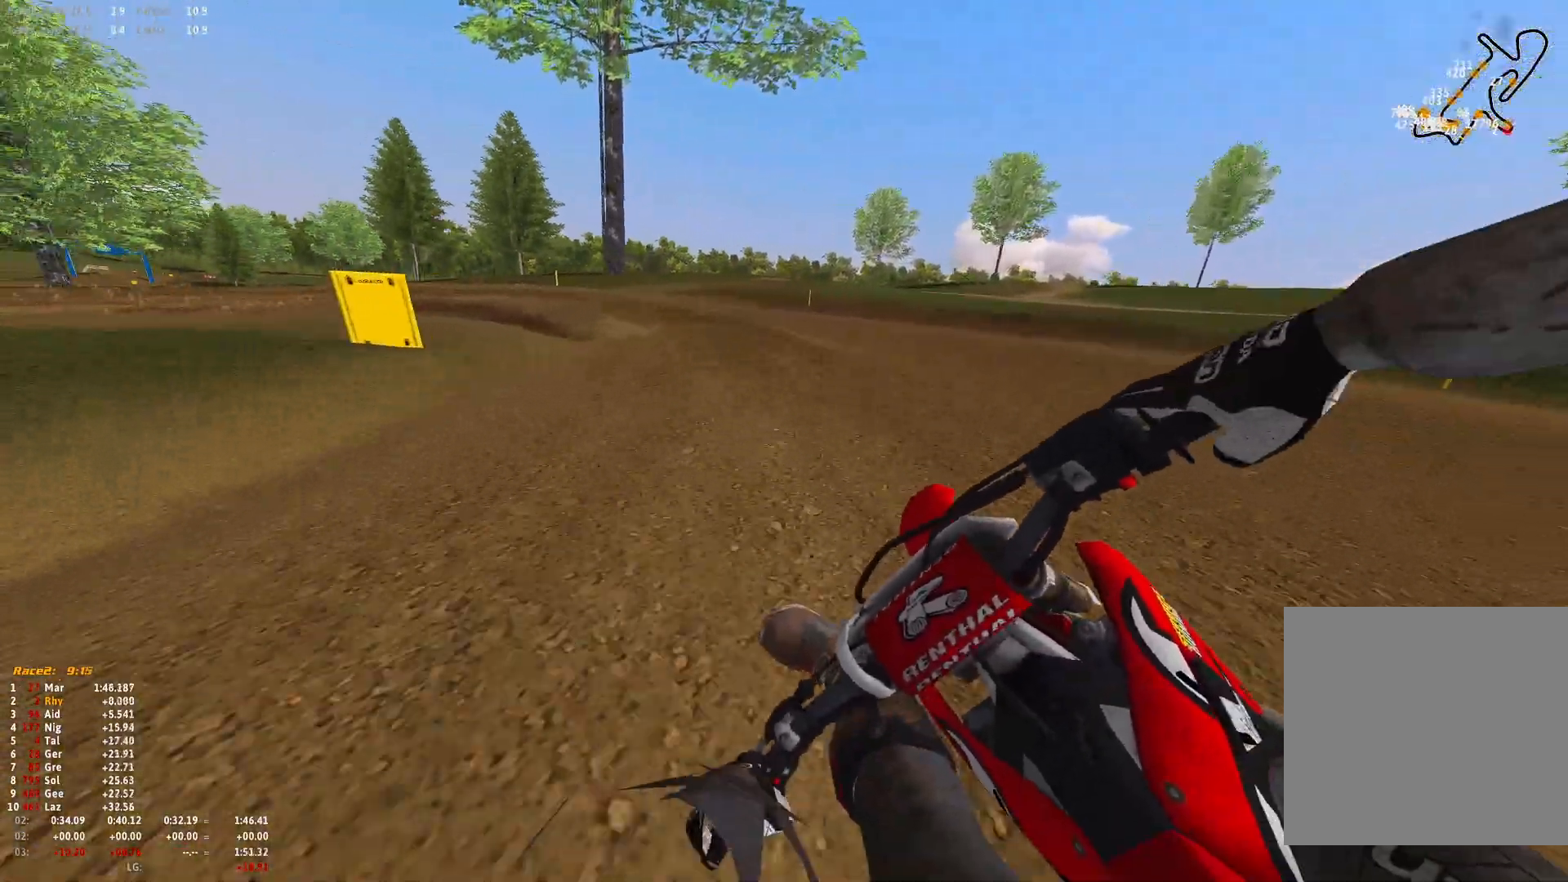
{"buttons": ["R1"], "left_stick": "up-left", "right_stick": "down-right", "events": [[33, "R2", "down"], [100, "R2", "up"]]}
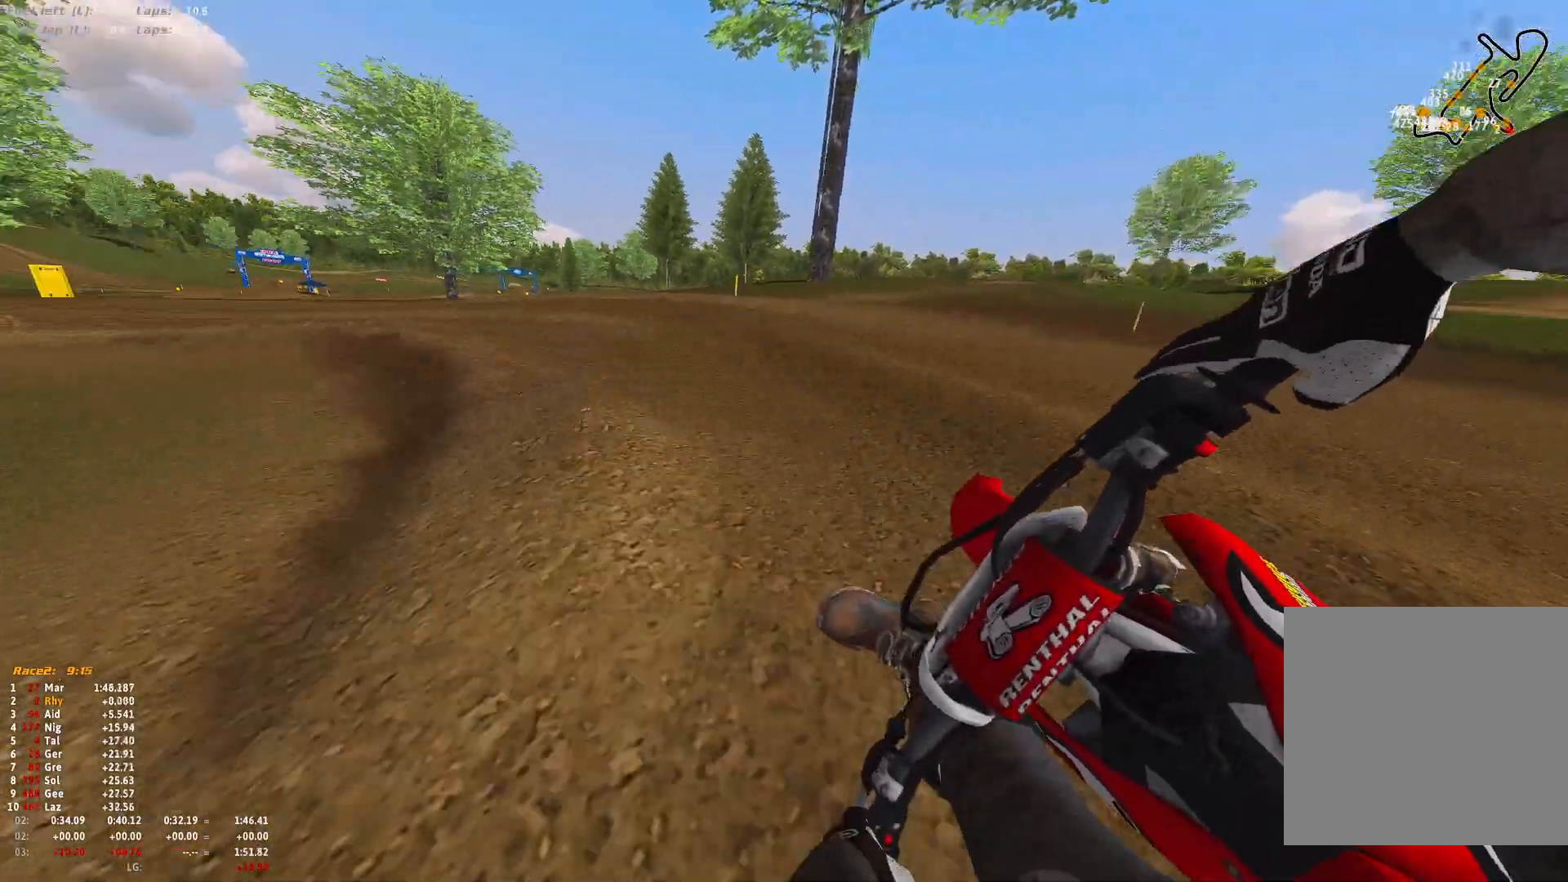
{"buttons": ["R1"], "left_stick": "up-left", "right_stick": "down-right", "events": []}
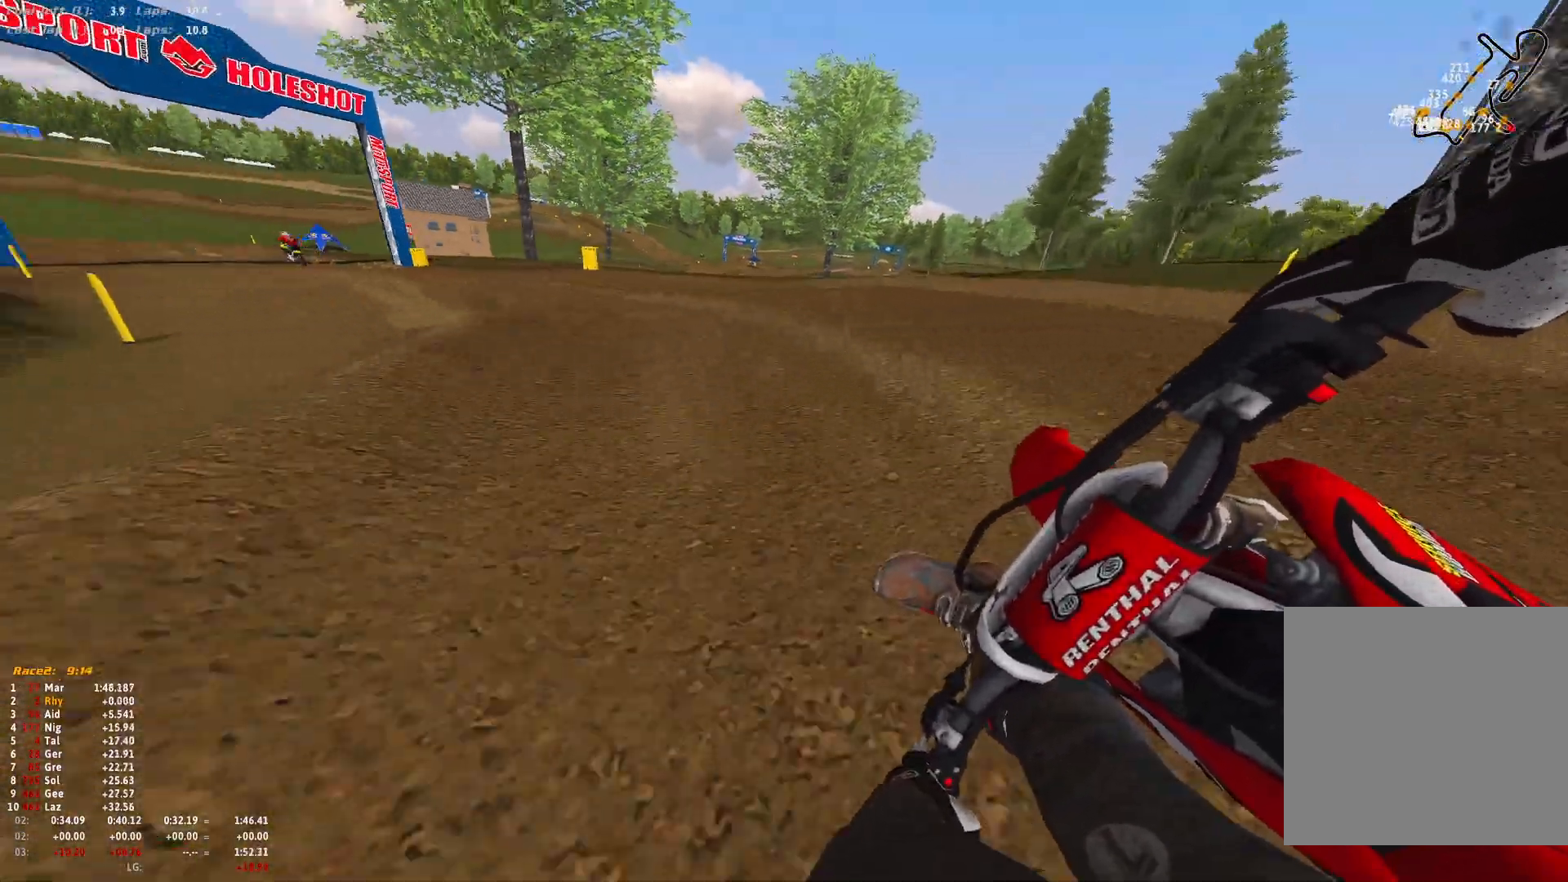
{"buttons": ["R1", "R2"], "left_stick": "up-left", "right_stick": "down-right", "events": [[67, "R2", "down"], [200, "R2", "up"], [267, "R2", "down"], [400, "R2", "up"], [433, "R2", "down"]]}
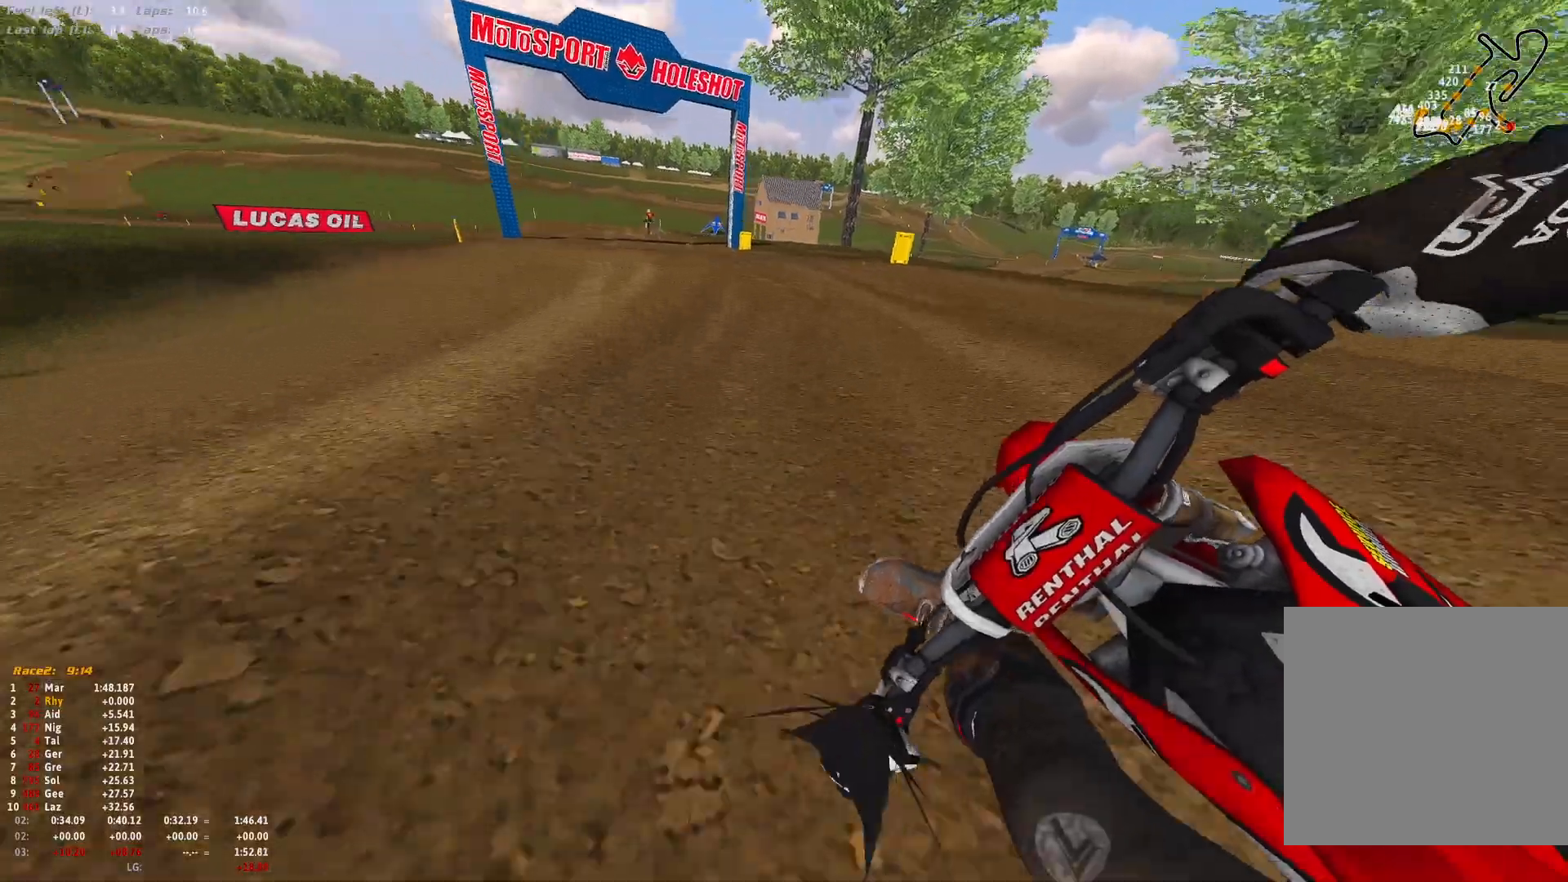
{"buttons": ["R1", "R2"], "left_stick": "up-left", "right_stick": "down-right", "events": [[100, "right_stick", "center"], [467, "right_stick", "down-right"]]}
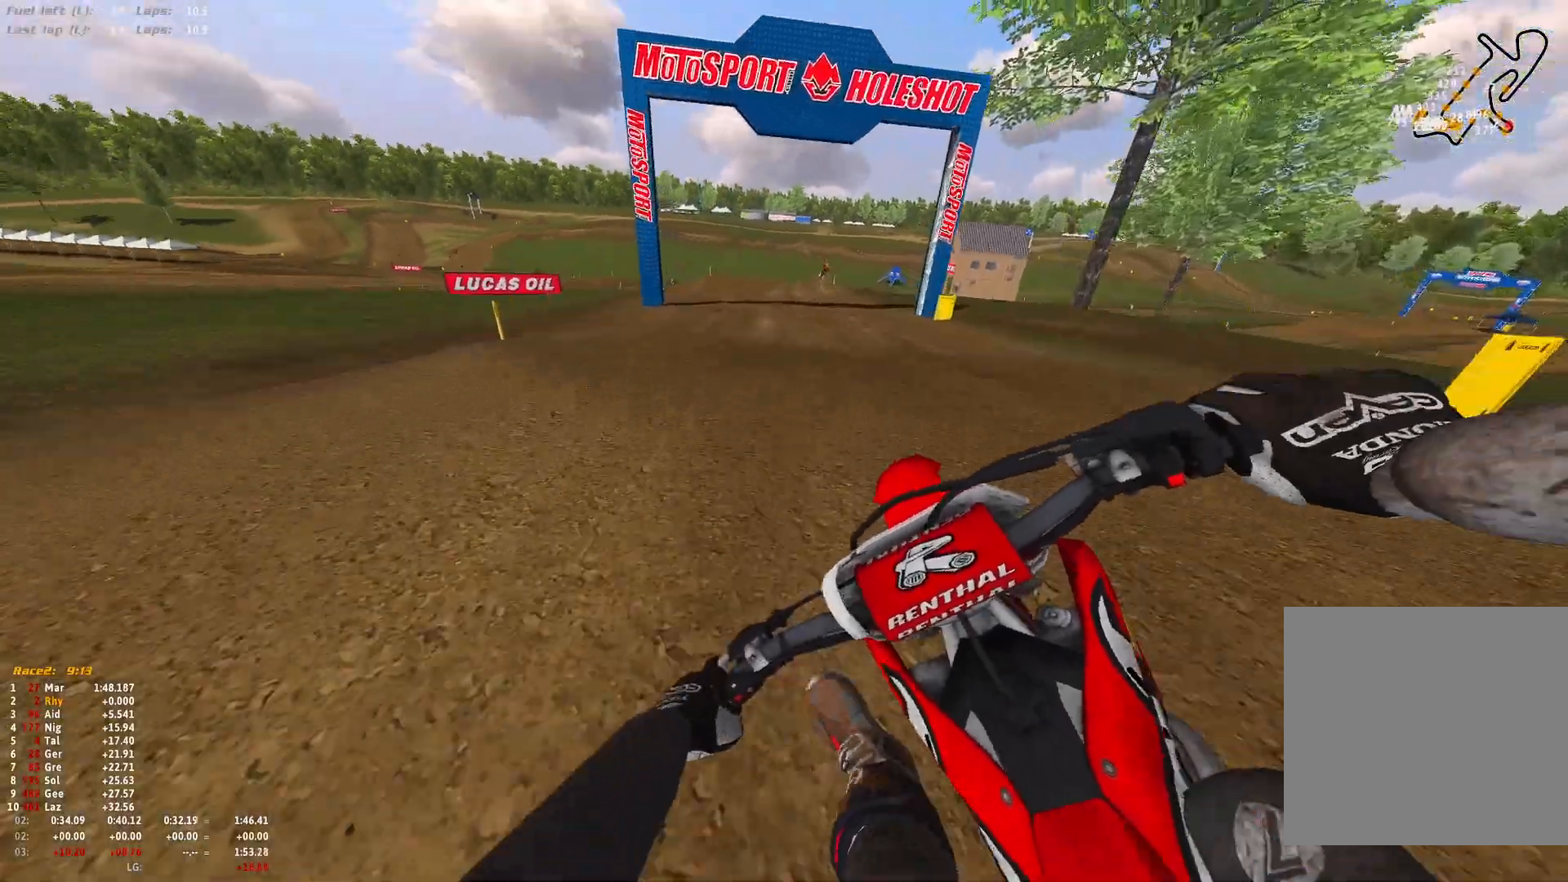
{"buttons": ["R2"], "left_stick": "right", "right_stick": "center", "events": [[67, "left_stick", "up-right"], [133, "left_stick", "right"], [167, "right_stick", "right"], [267, "R1", "up"], [267, "right_stick", "center"], [300, "R2", "up"], [333, "B", "down"], [400, "R2", "down"], [433, "B", "up"]]}
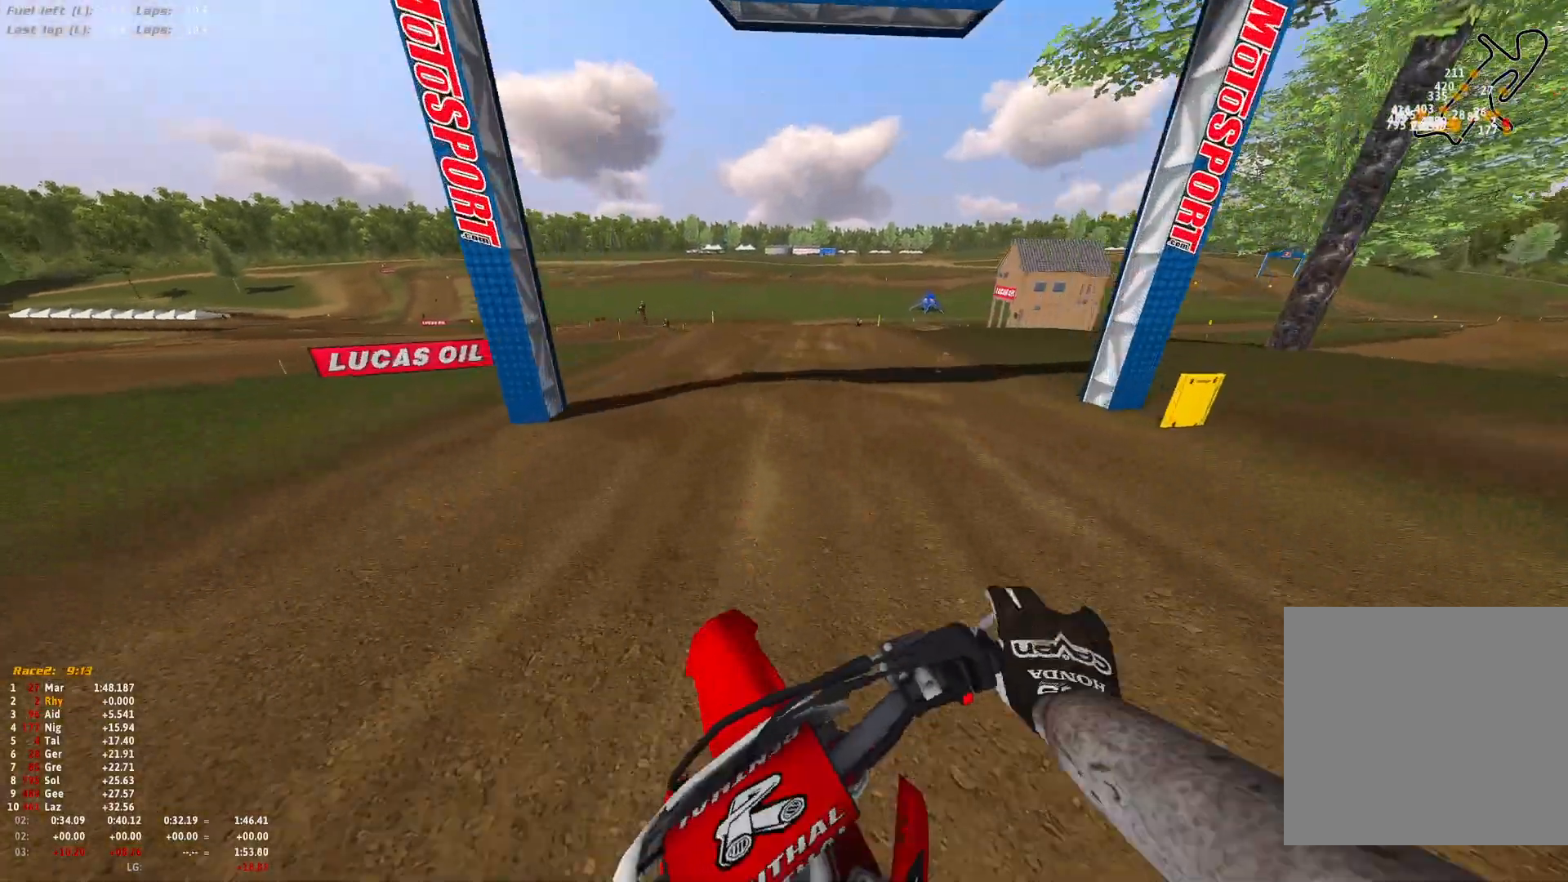
{"buttons": ["R1", "R2"], "left_stick": "right", "right_stick": "center", "events": [[200, "R1", "down"], [367, "right_stick", "down"], [500, "right_stick", "center"]]}
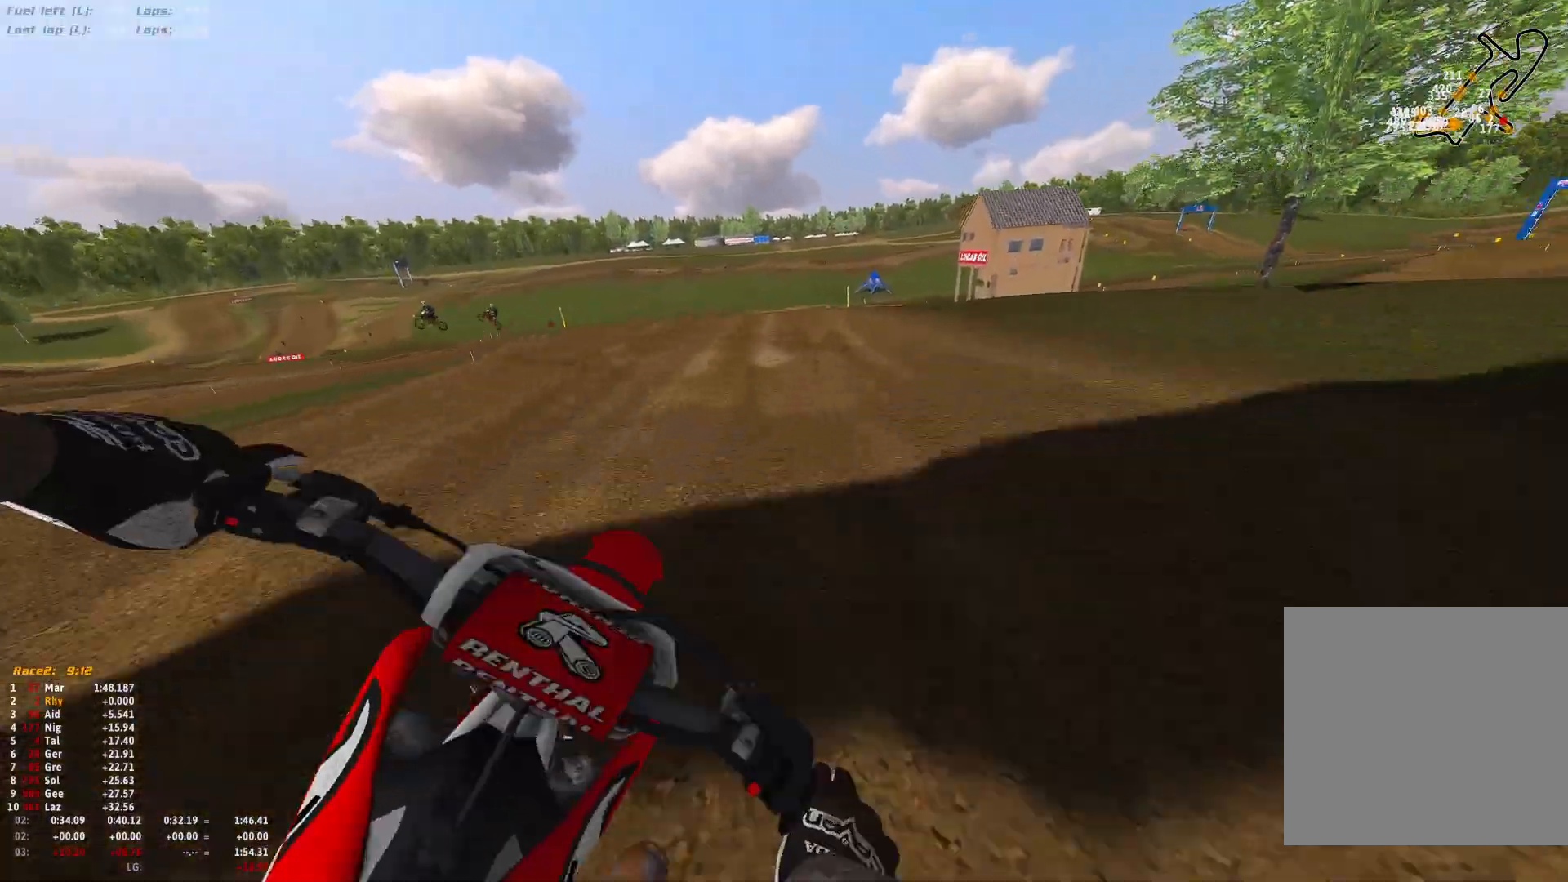
{"buttons": ["R1", "R2"], "left_stick": "right", "right_stick": "down-right", "events": [[100, "right_stick", "down-right"], [133, "left_stick", "up-left"], [367, "left_stick", "up"], [500, "left_stick", "right"]]}
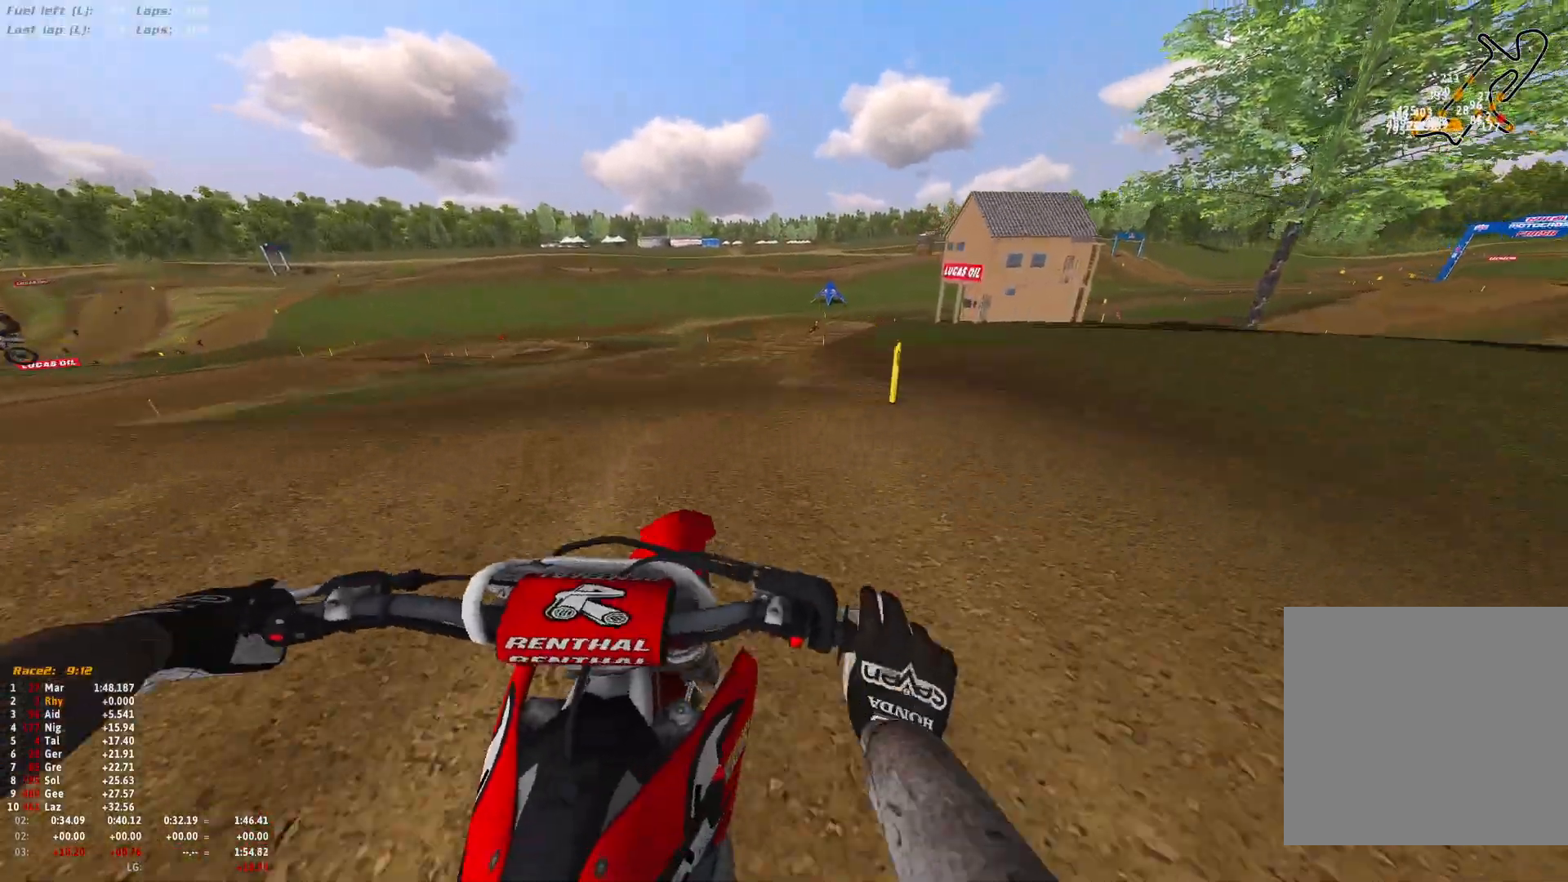
{"buttons": ["R2"], "left_stick": "up-right", "right_stick": "center", "events": [[267, "R1", "up"], [333, "right_stick", "center"], [400, "left_stick", "up-right"]]}
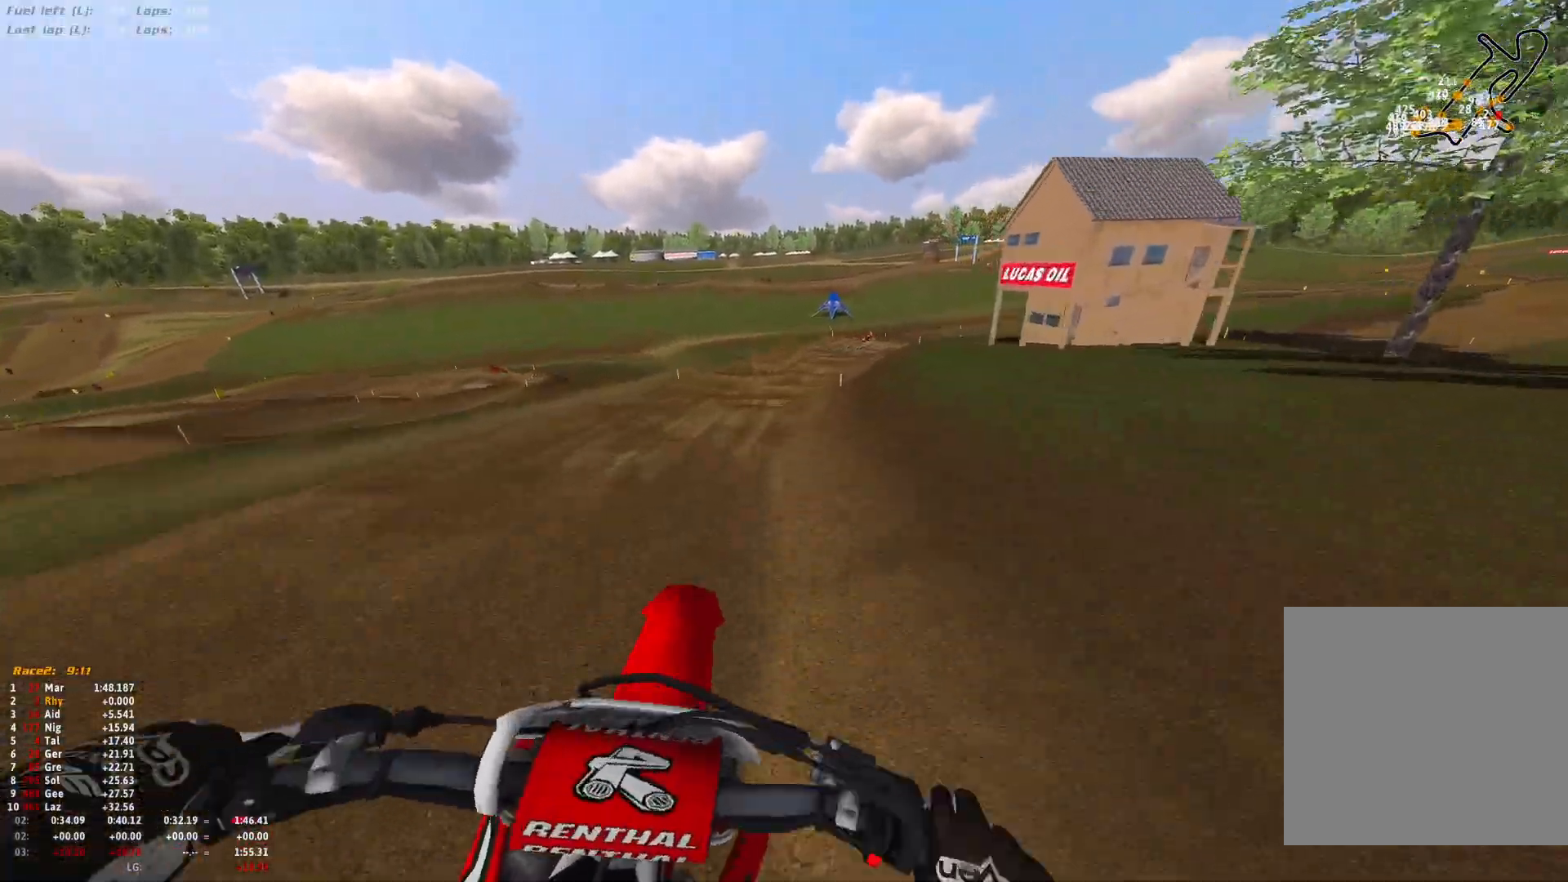
{"buttons": ["R2"], "left_stick": "right", "right_stick": "center", "events": [[100, "right_stick", "up"], [133, "left_stick", "right"], [467, "right_stick", "center"]]}
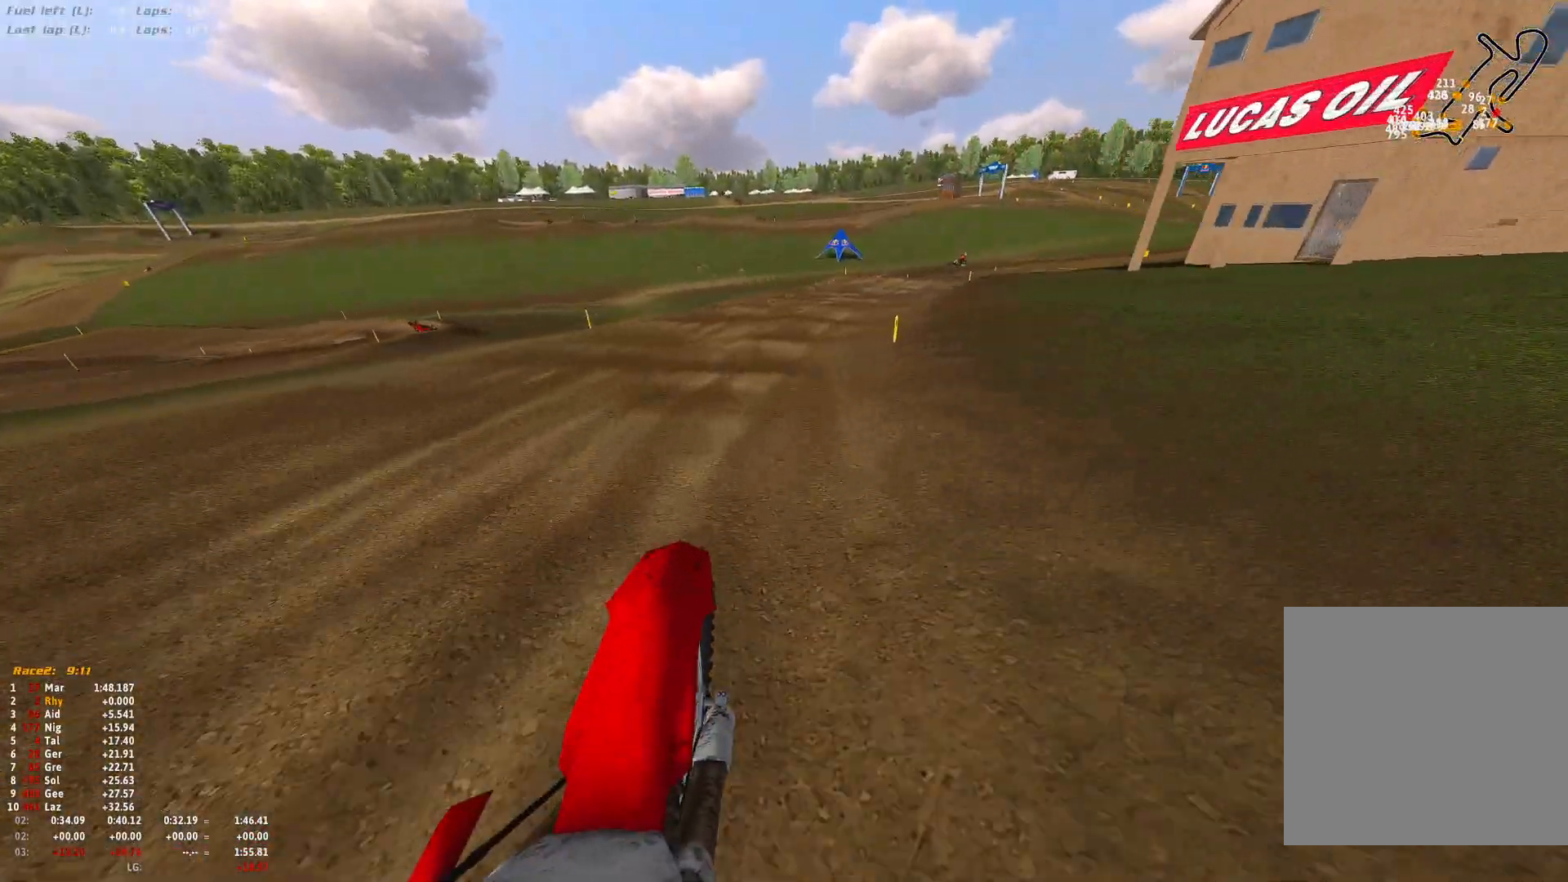
{"buttons": ["R1", "R2"], "left_stick": "right", "right_stick": "down", "events": [[33, "R1", "down"], [200, "right_stick", "down"]]}
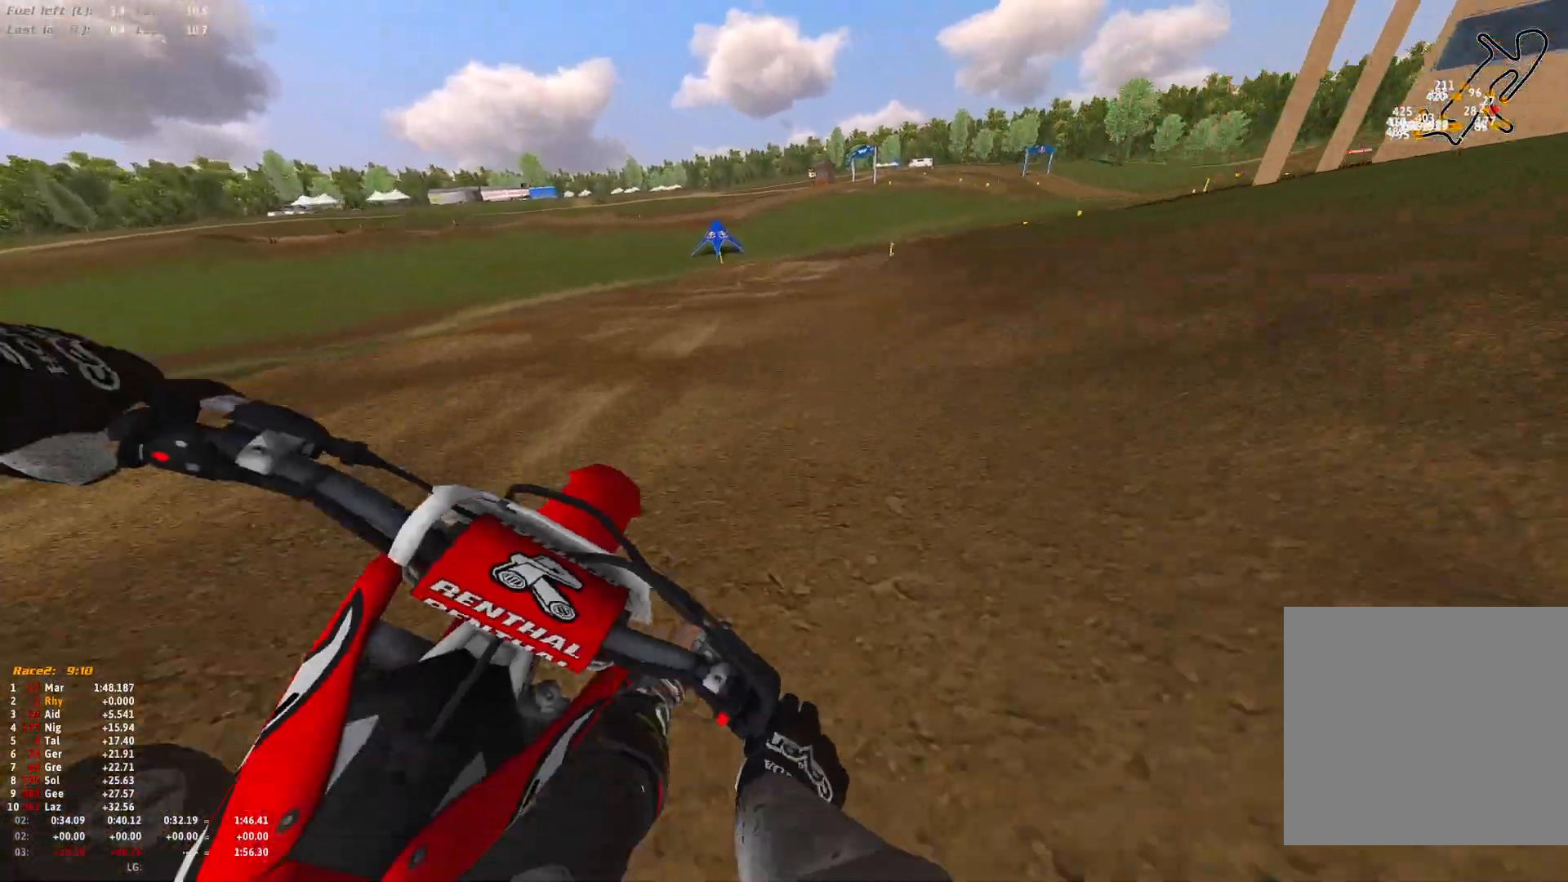
{"buttons": ["R1", "R2"], "left_stick": "right", "right_stick": "down", "events": []}
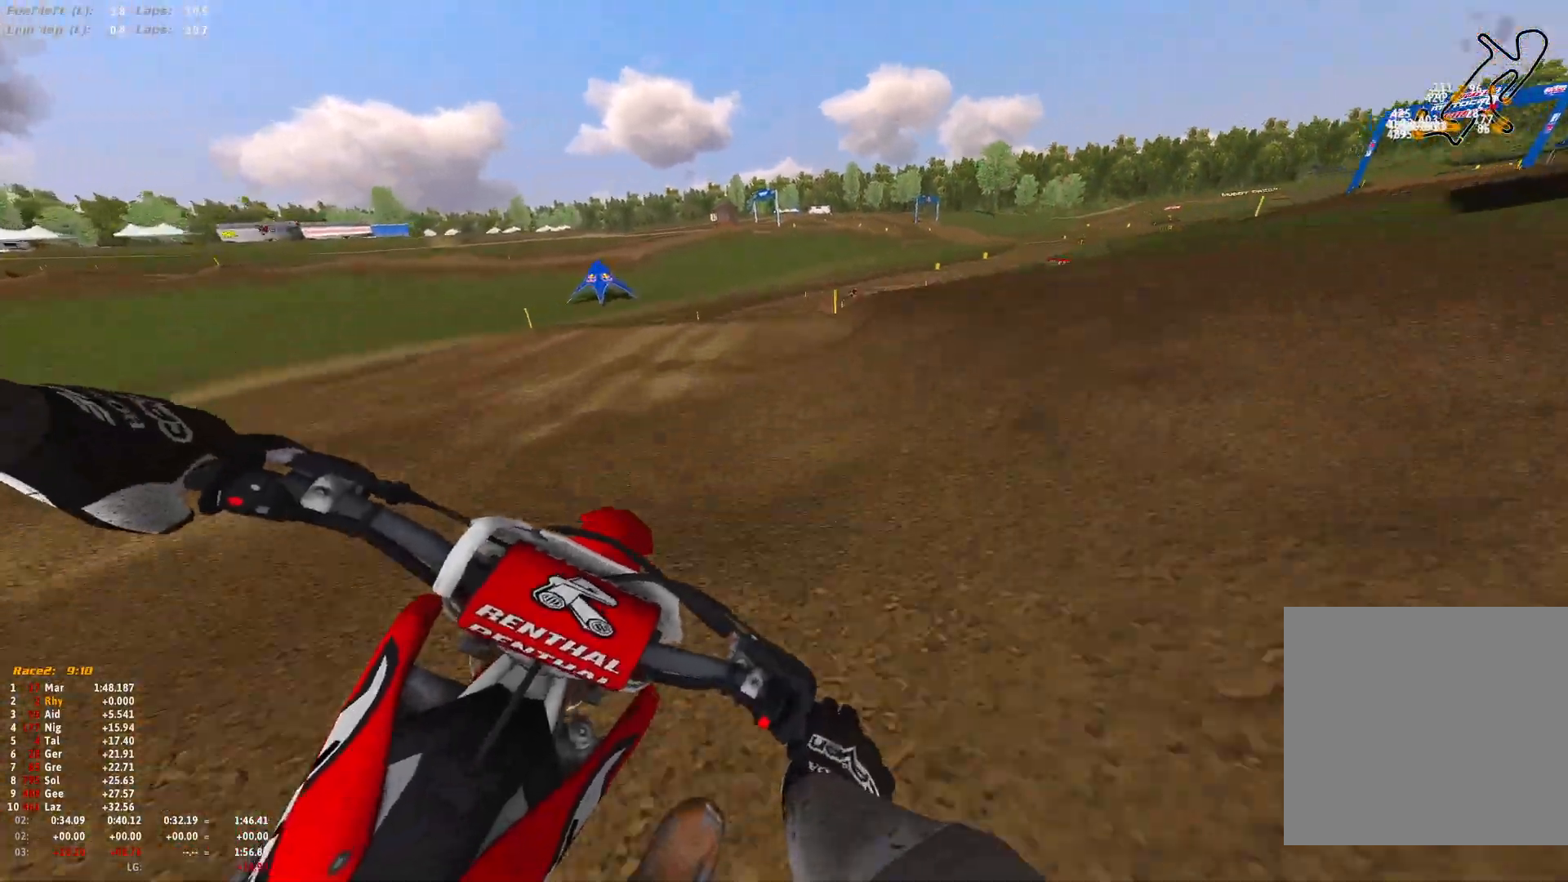
{"buttons": ["R2"], "left_stick": "right", "right_stick": "down", "events": [[33, "left_stick", "up-right"], [67, "R1", "up"], [233, "left_stick", "right"], [267, "right_stick", "center"], [367, "right_stick", "down"]]}
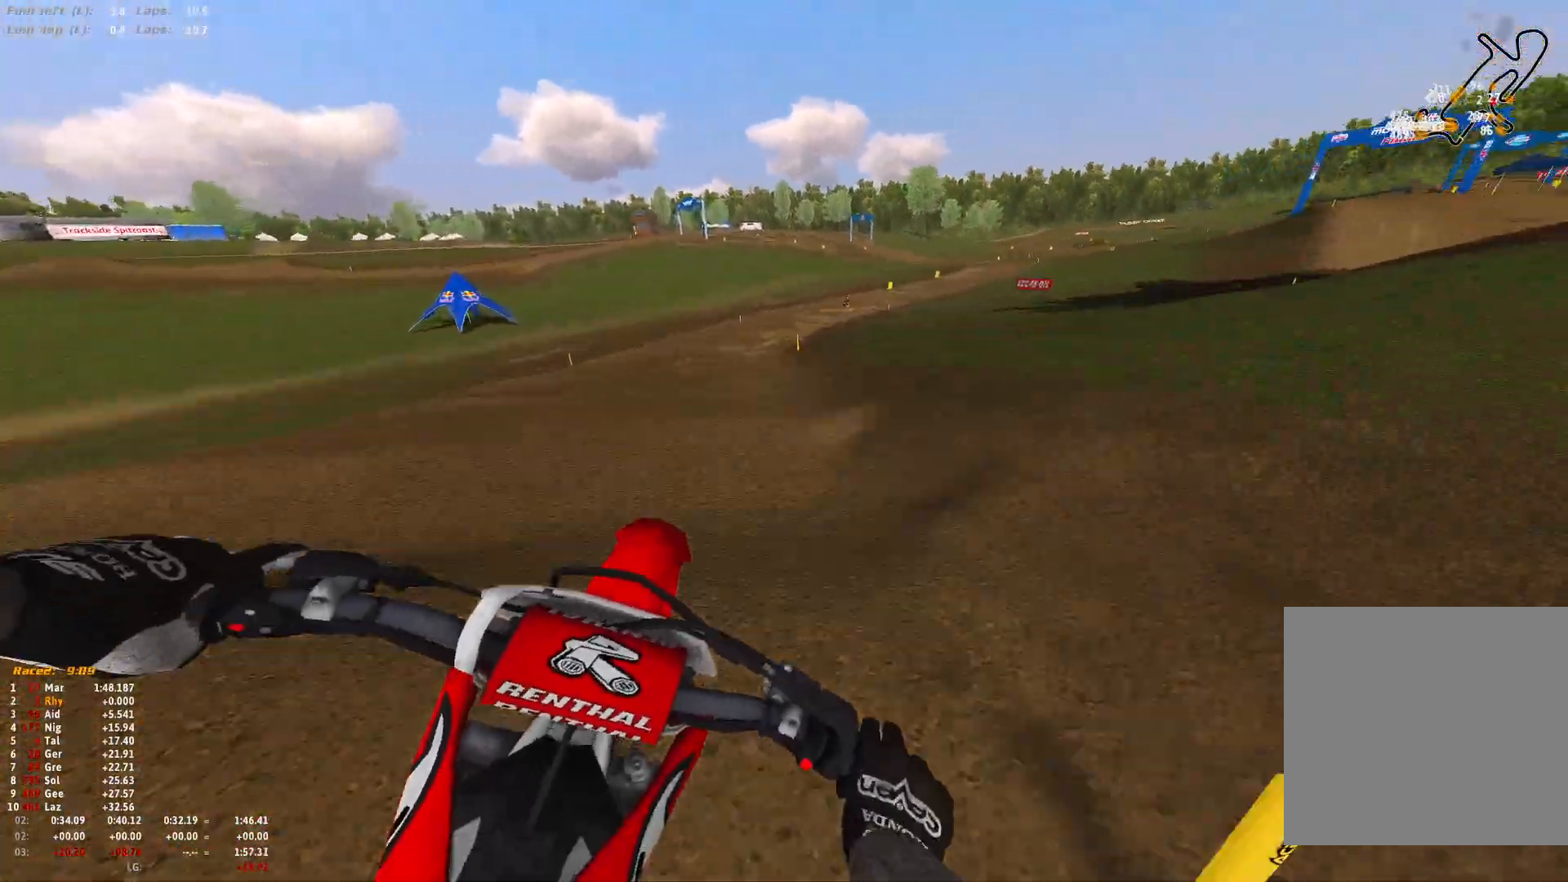
{"buttons": ["R2"], "left_stick": "up", "right_stick": "center", "events": [[333, "right_stick", "center"], [400, "left_stick", "up-right"], [500, "left_stick", "up"]]}
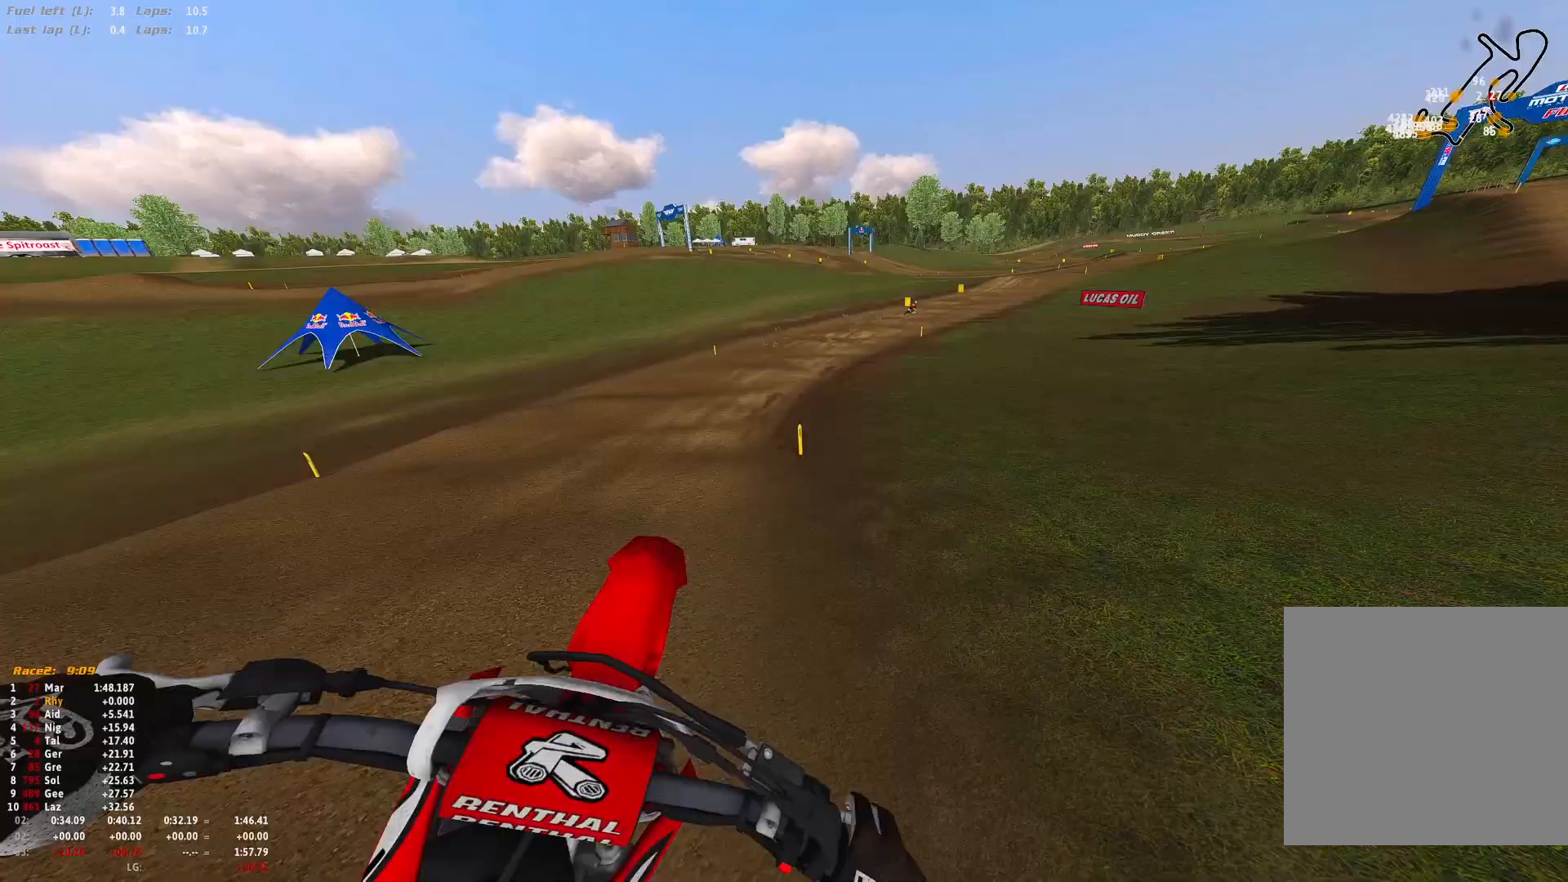
{"buttons": ["R1", "R2"], "left_stick": "right", "right_stick": "center", "events": [[67, "right_stick", "up"], [400, "right_stick", "center"], [433, "left_stick", "right"], [500, "R1", "down"]]}
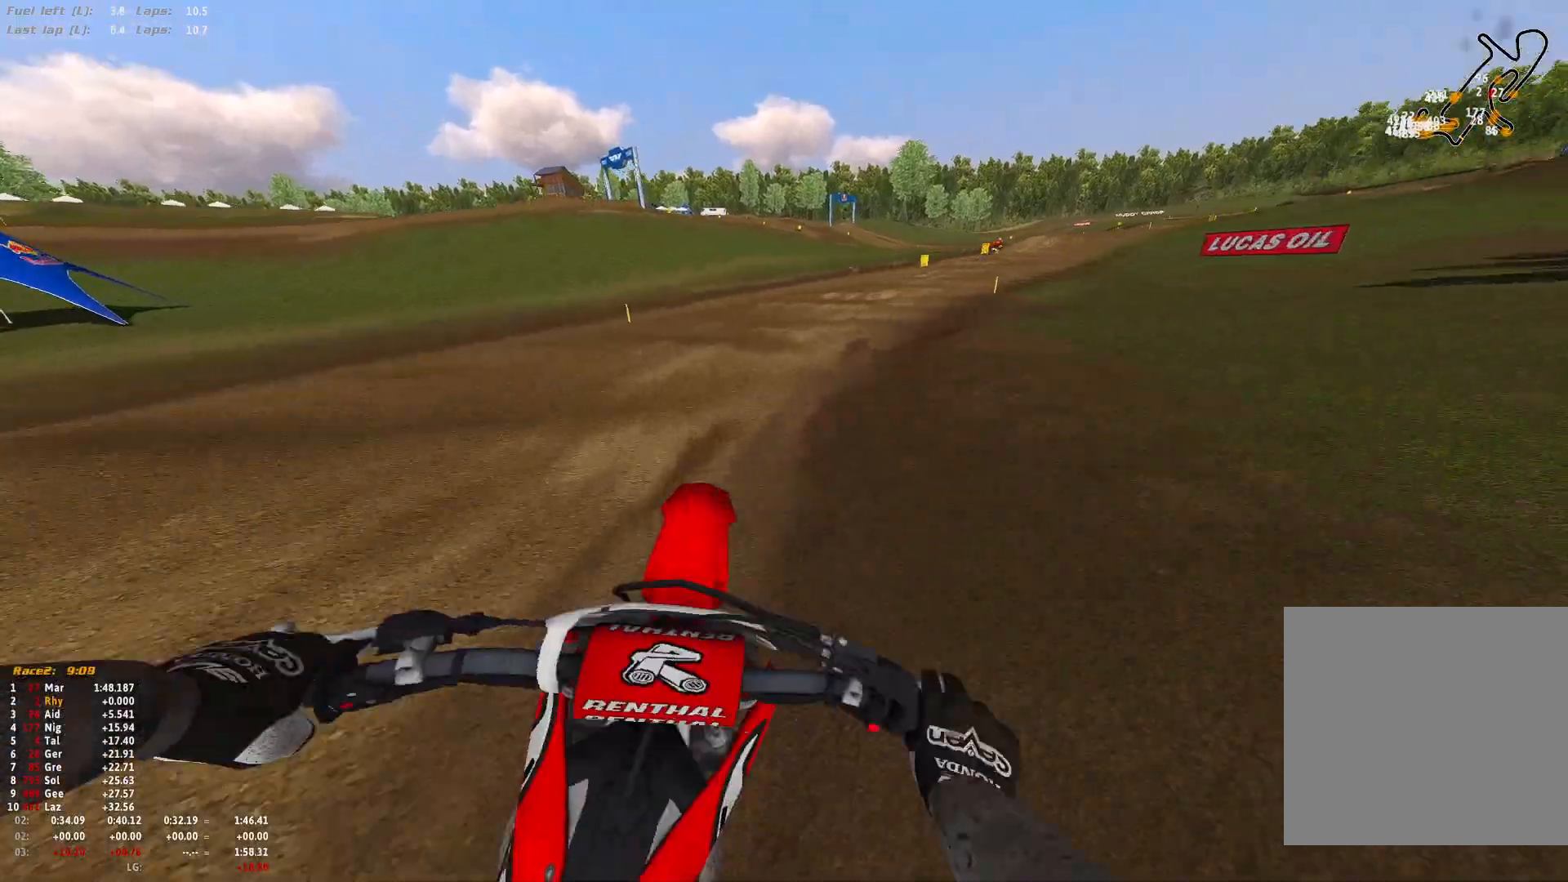
{"buttons": ["R1", "R2"], "left_stick": "right", "right_stick": "down", "events": [[67, "right_stick", "down"]]}
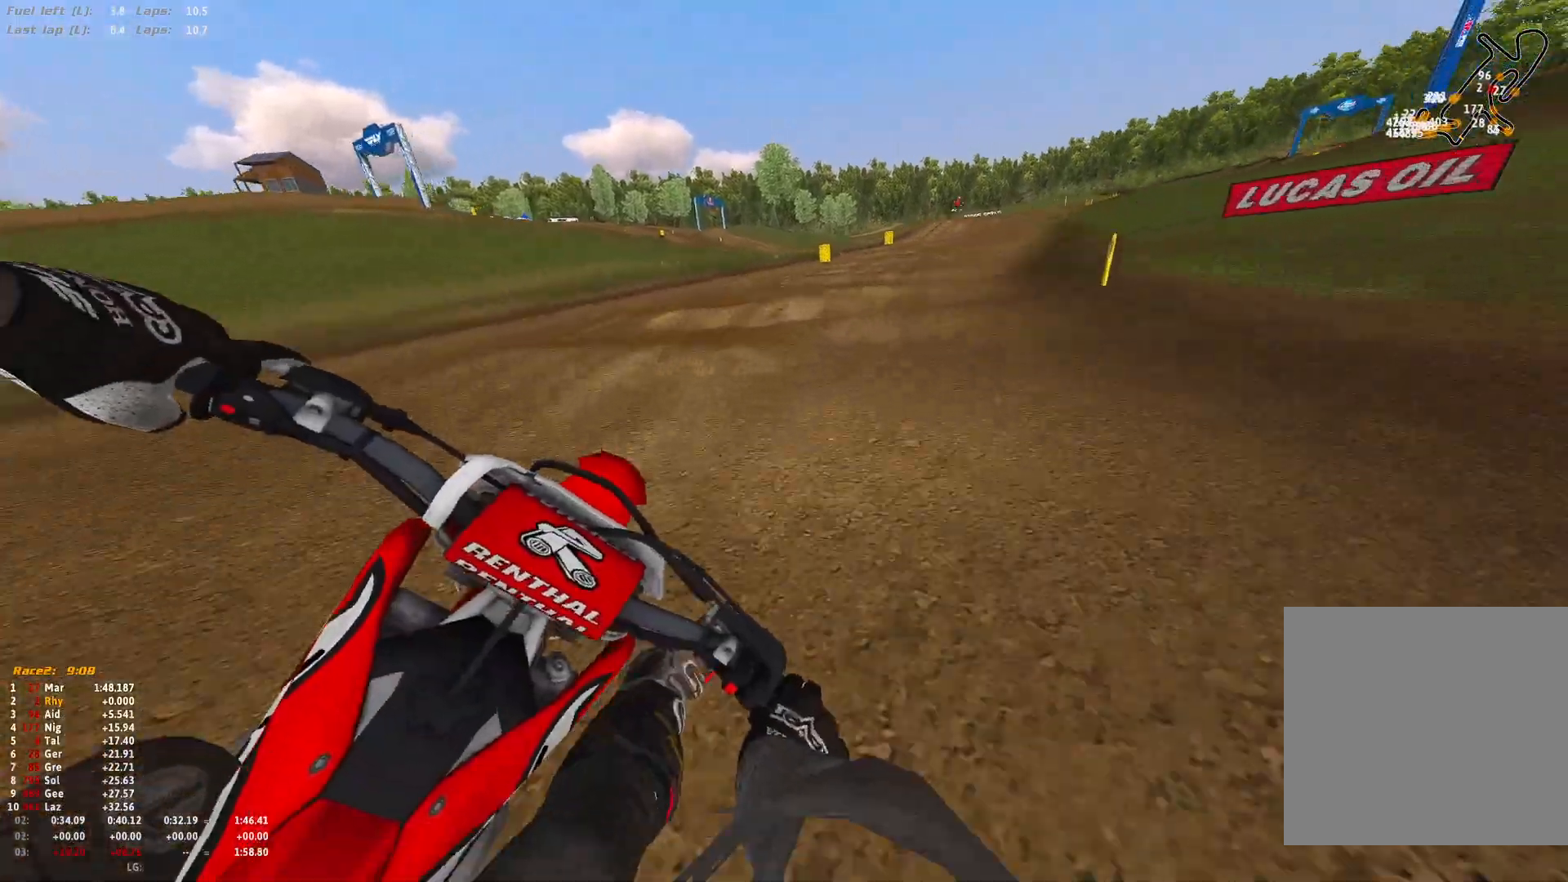
{"buttons": ["R1", "R2"], "left_stick": "right", "right_stick": "down", "events": []}
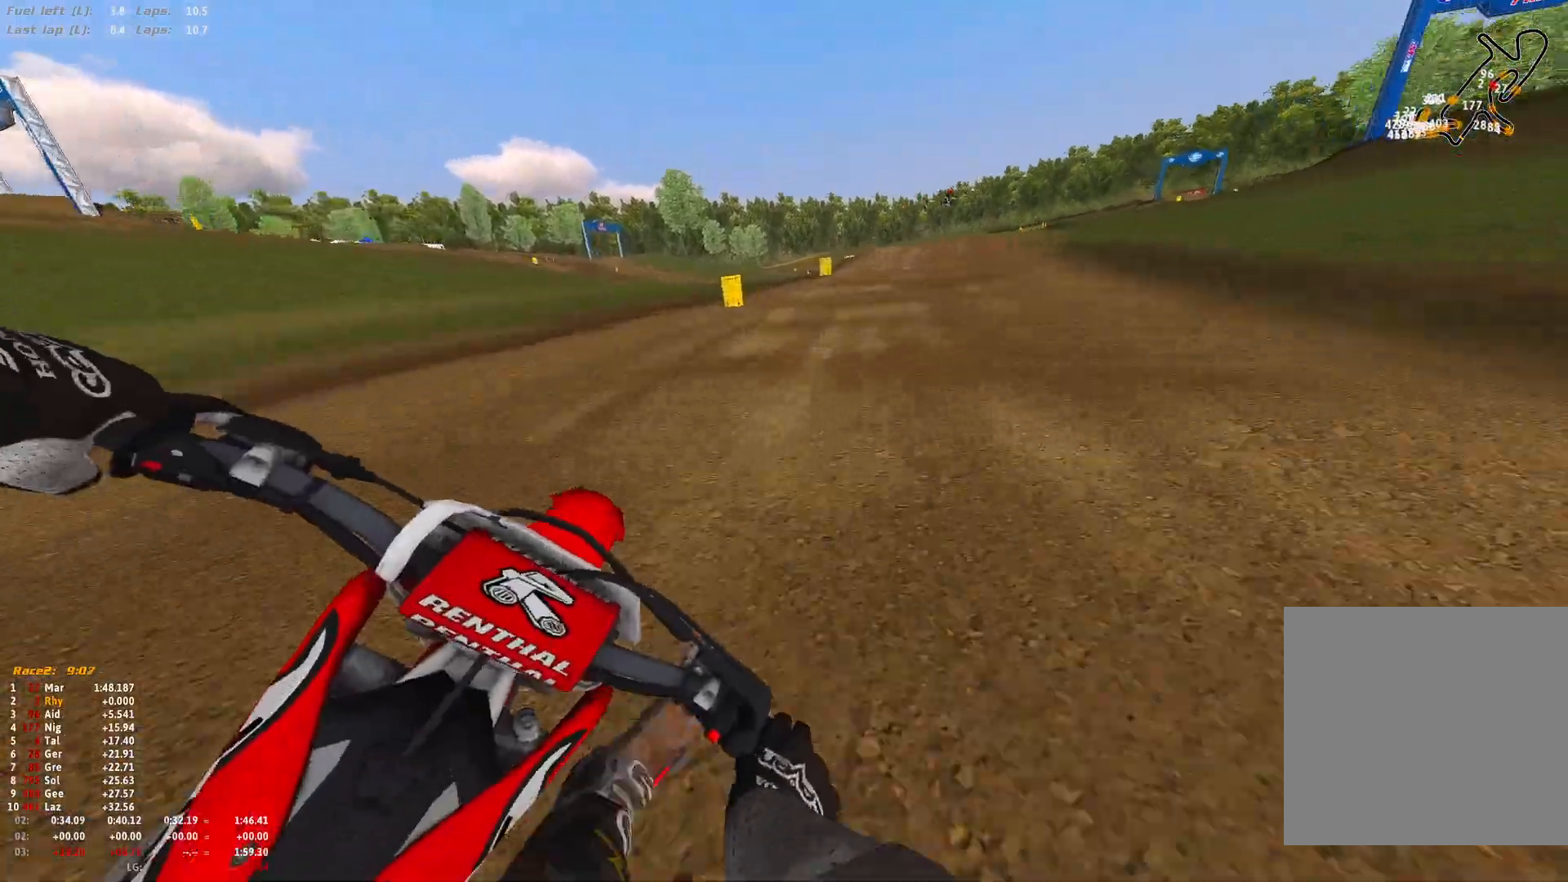
{"buttons": ["R1"], "left_stick": "right", "right_stick": "down", "events": [[467, "R2", "up"]]}
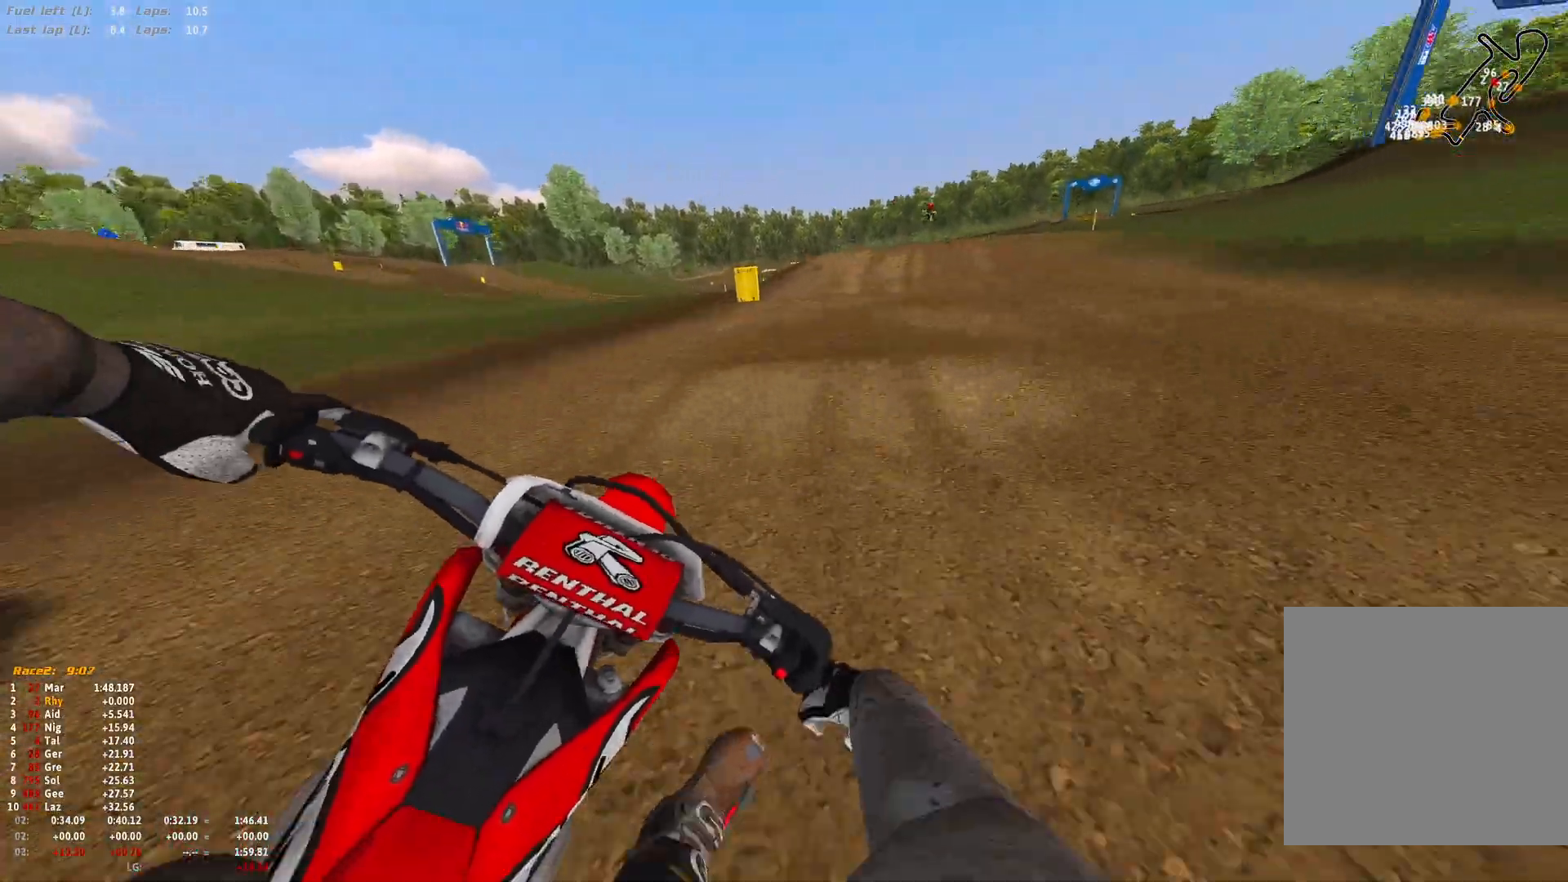
{"buttons": ["R1"], "left_stick": "right", "right_stick": "down", "events": []}
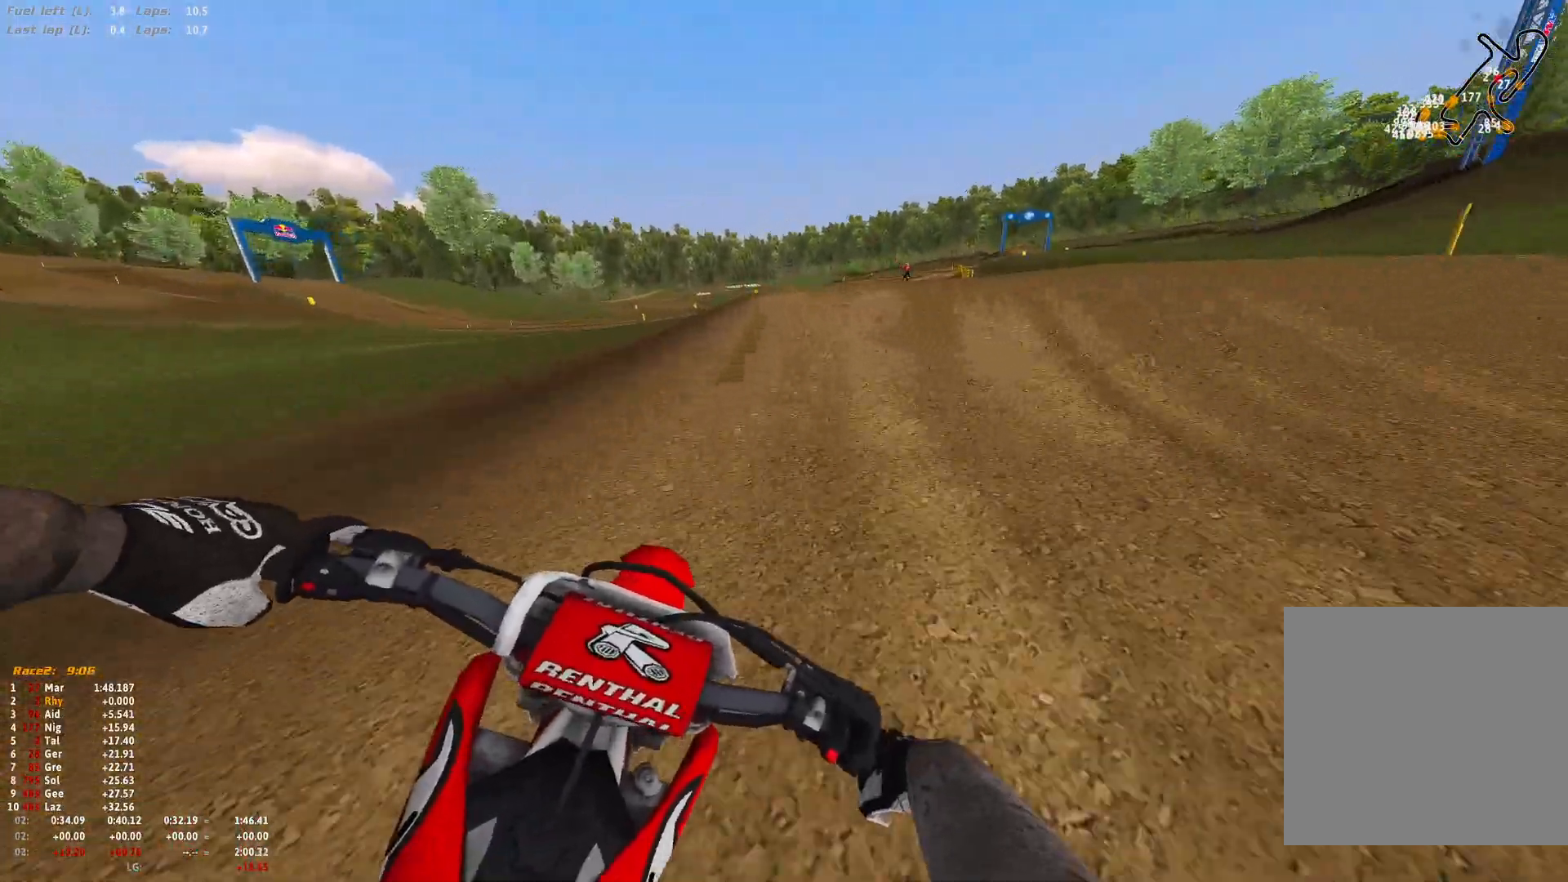
{"buttons": ["R2"], "left_stick": "right", "right_stick": "down", "events": [[300, "R2", "down"], [467, "R1", "up"]]}
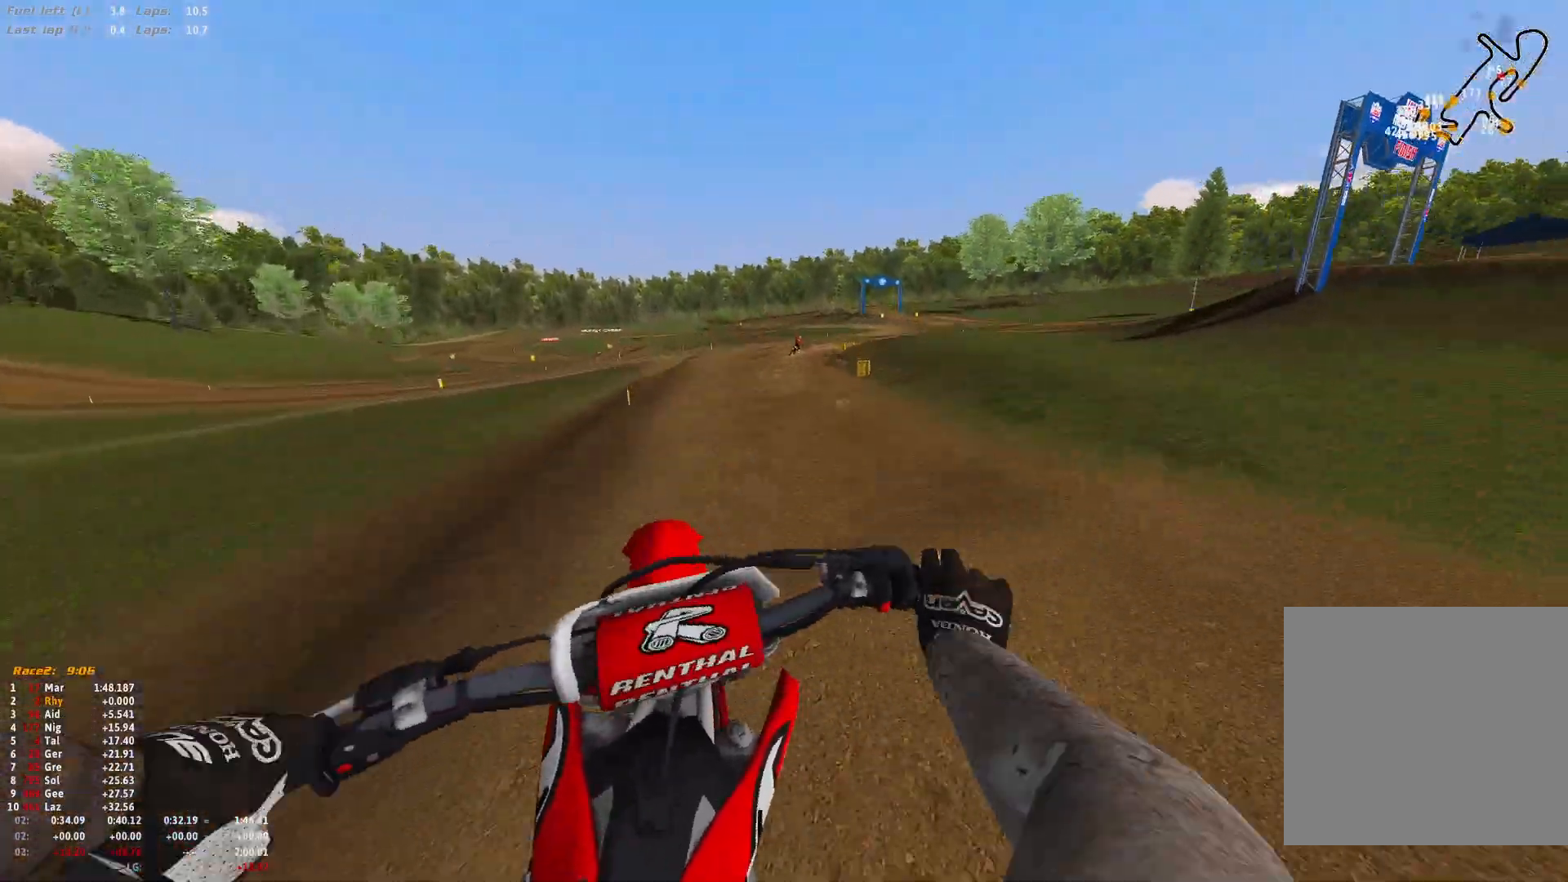
{"buttons": ["R2"], "left_stick": "up", "right_stick": "center", "events": [[33, "right_stick", "center"], [67, "R2", "up"], [133, "A", "down"], [200, "A", "up"], [267, "R2", "down"], [333, "left_stick", "center"], [433, "left_stick", "up"]]}
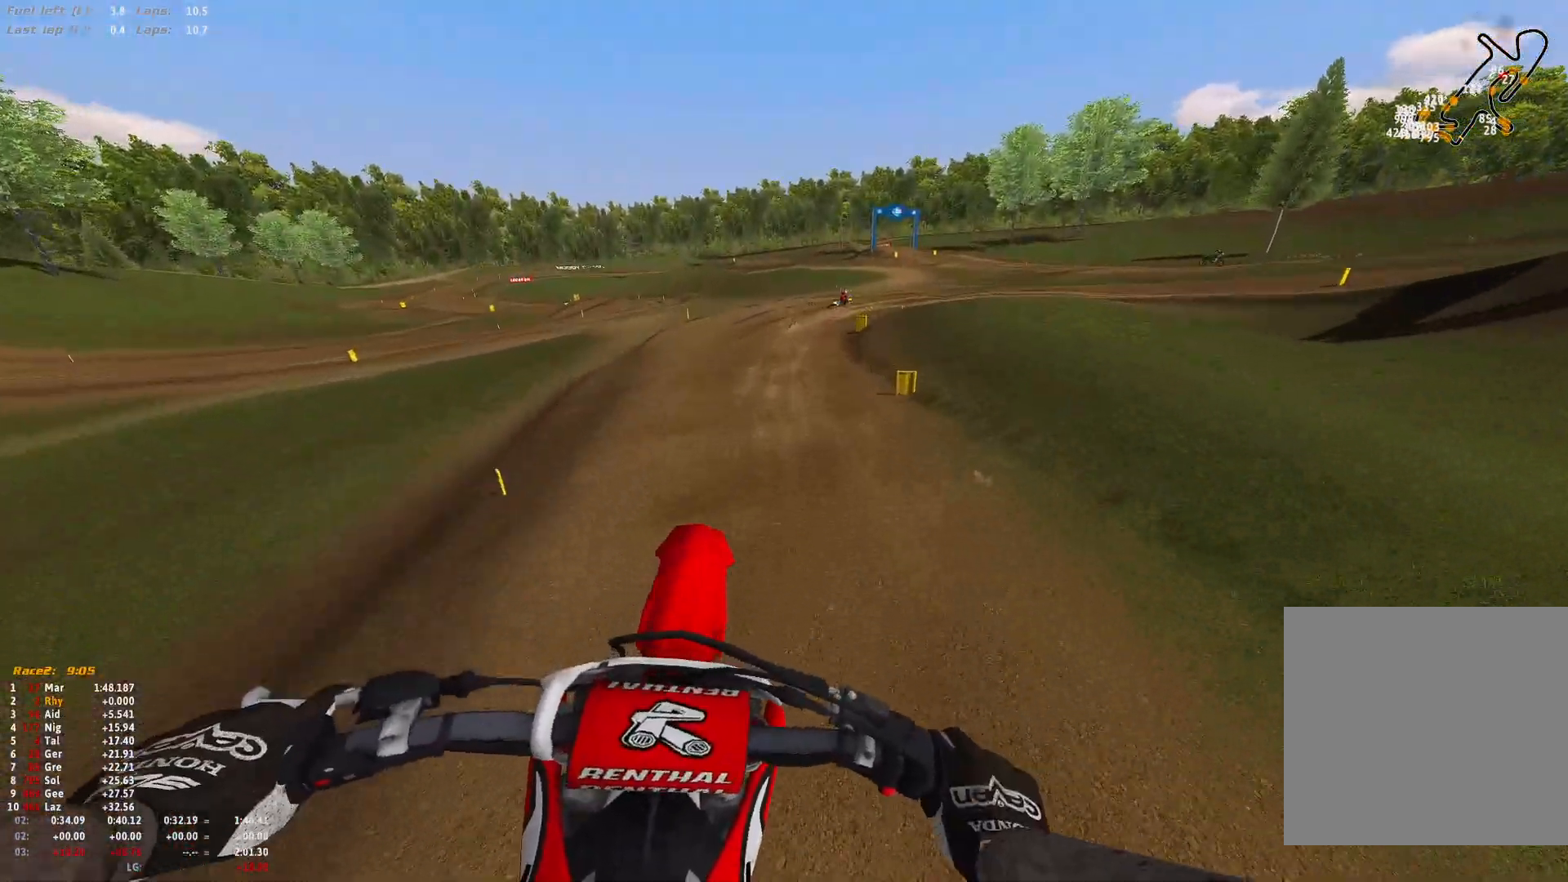
{"buttons": ["R2"], "left_stick": "up-left", "right_stick": "up", "events": [[33, "right_stick", "up"], [367, "left_stick", "up-left"]]}
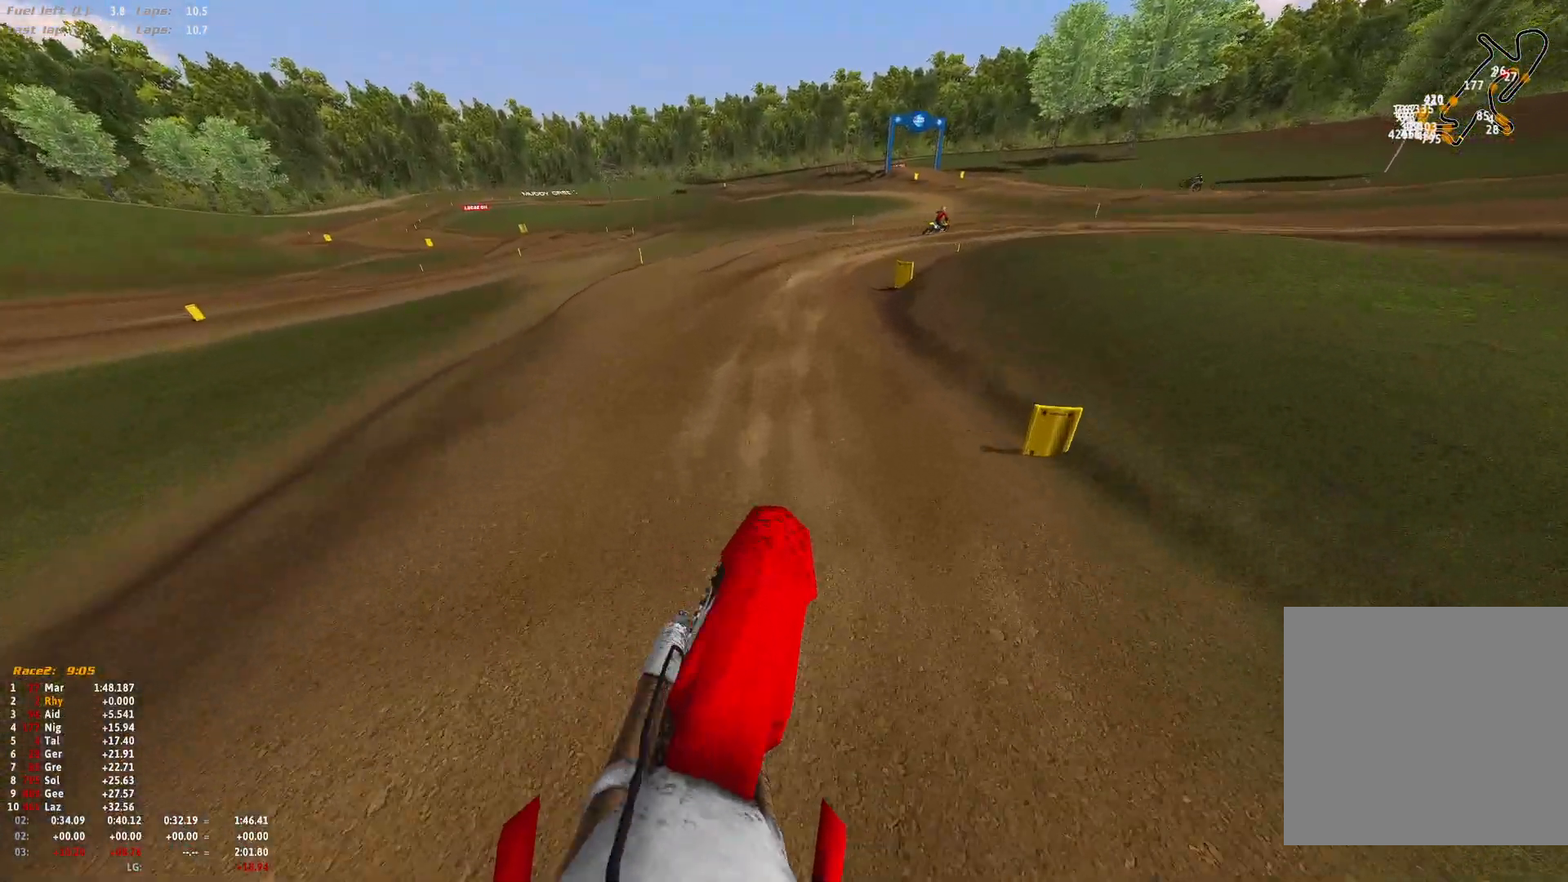
{"buttons": ["R1"], "left_stick": "right", "right_stick": "up", "events": [[333, "left_stick", "right"], [367, "R1", "down"], [500, "R2", "up"]]}
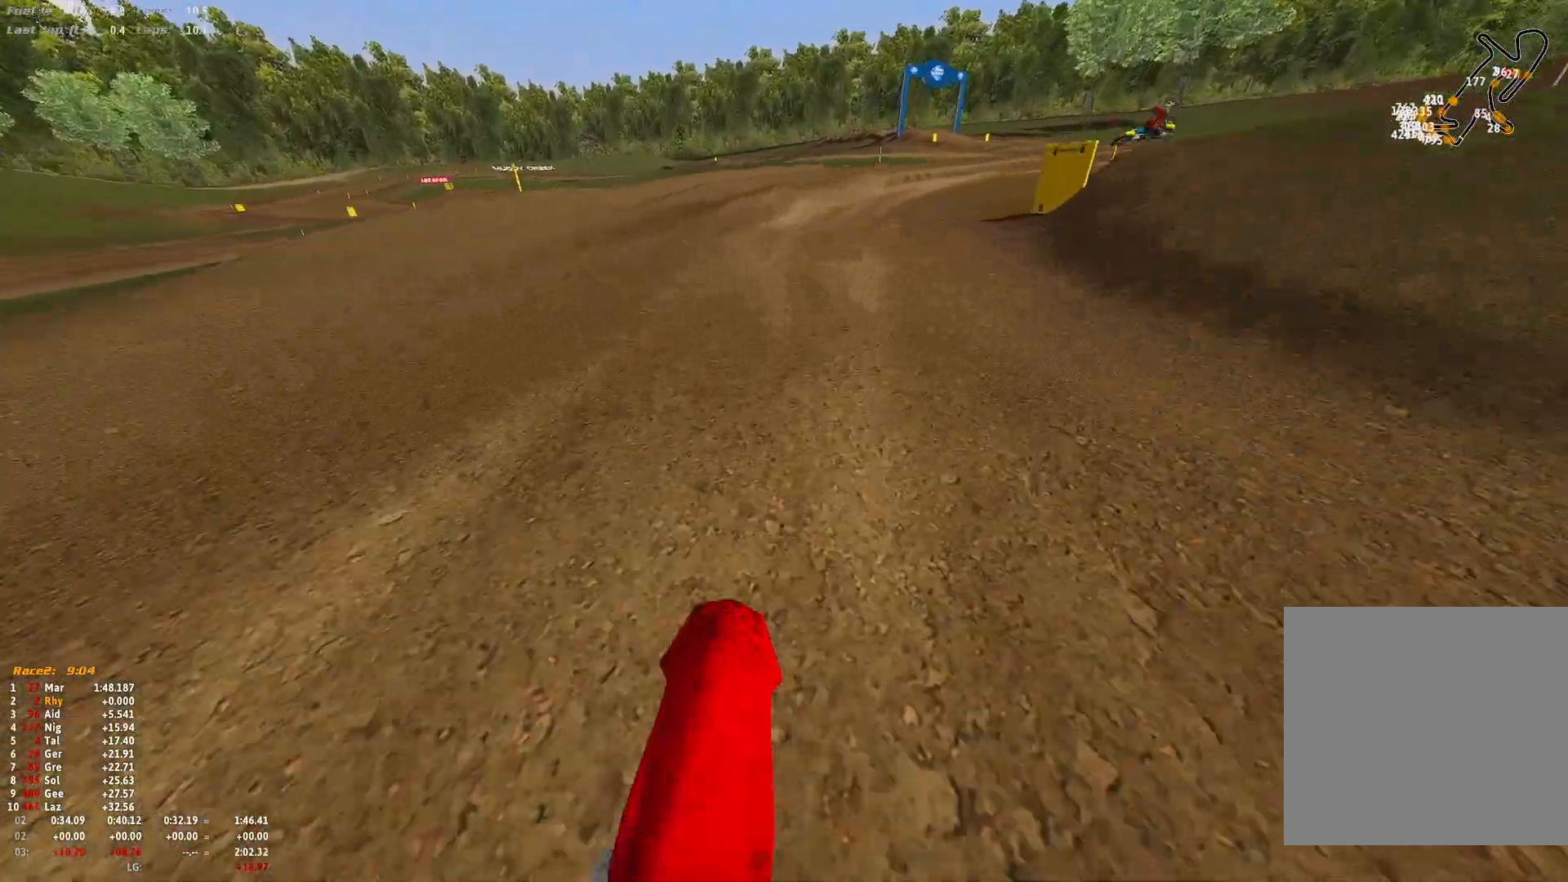
{"buttons": ["R1", "R2"], "left_stick": "right", "right_stick": "center", "events": [[300, "right_stick", "center"], [433, "R2", "down"]]}
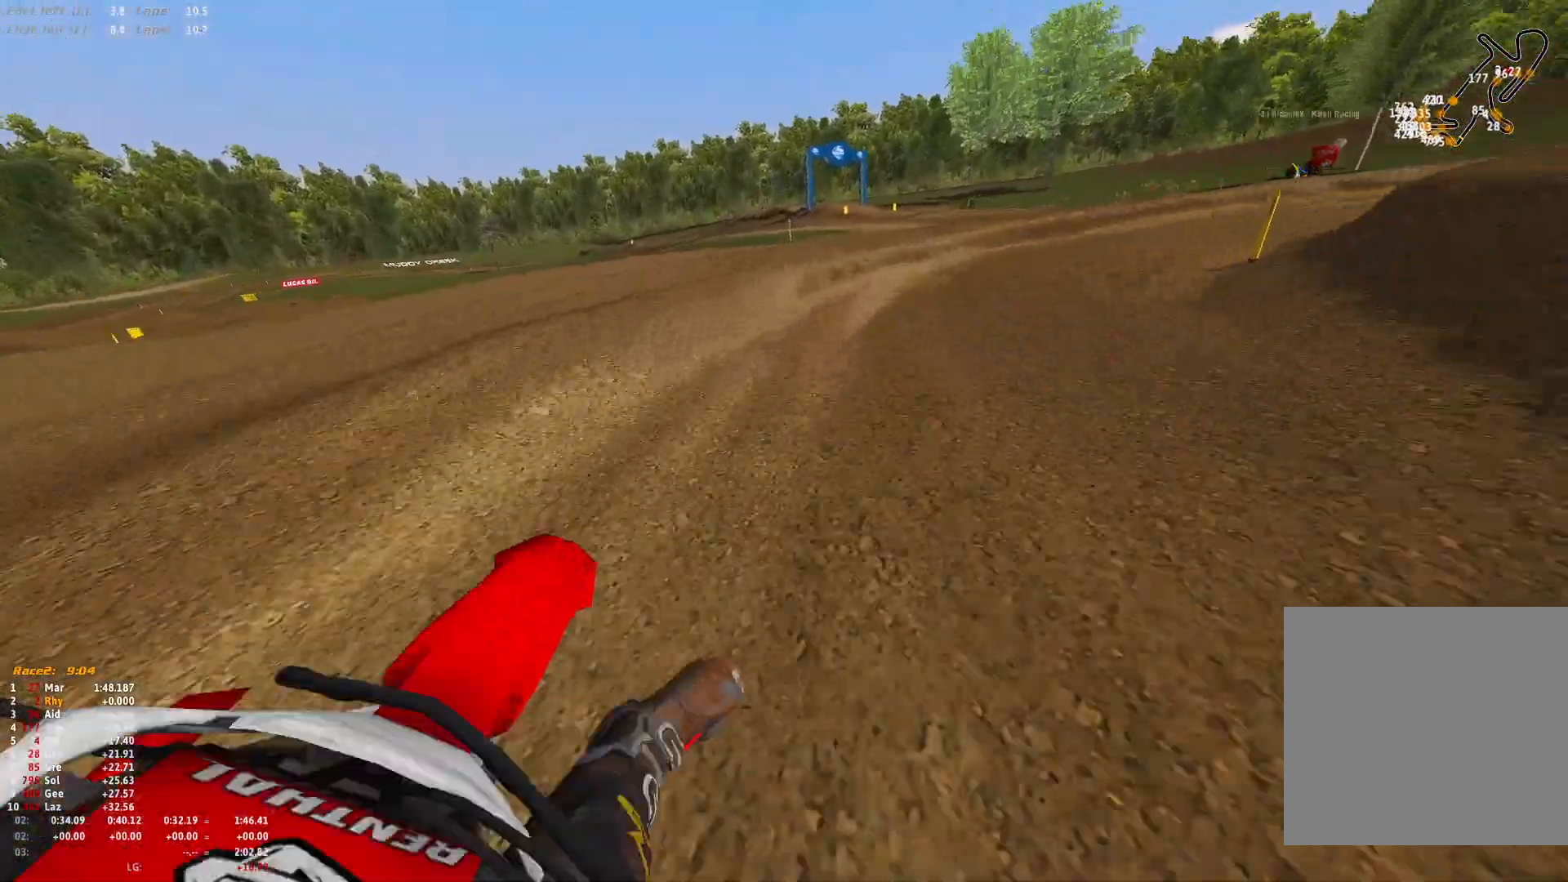
{"buttons": ["R1"], "left_stick": "right", "right_stick": "down", "events": [[100, "R2", "up"], [100, "right_stick", "down"], [200, "R2", "down"], [300, "R2", "up"]]}
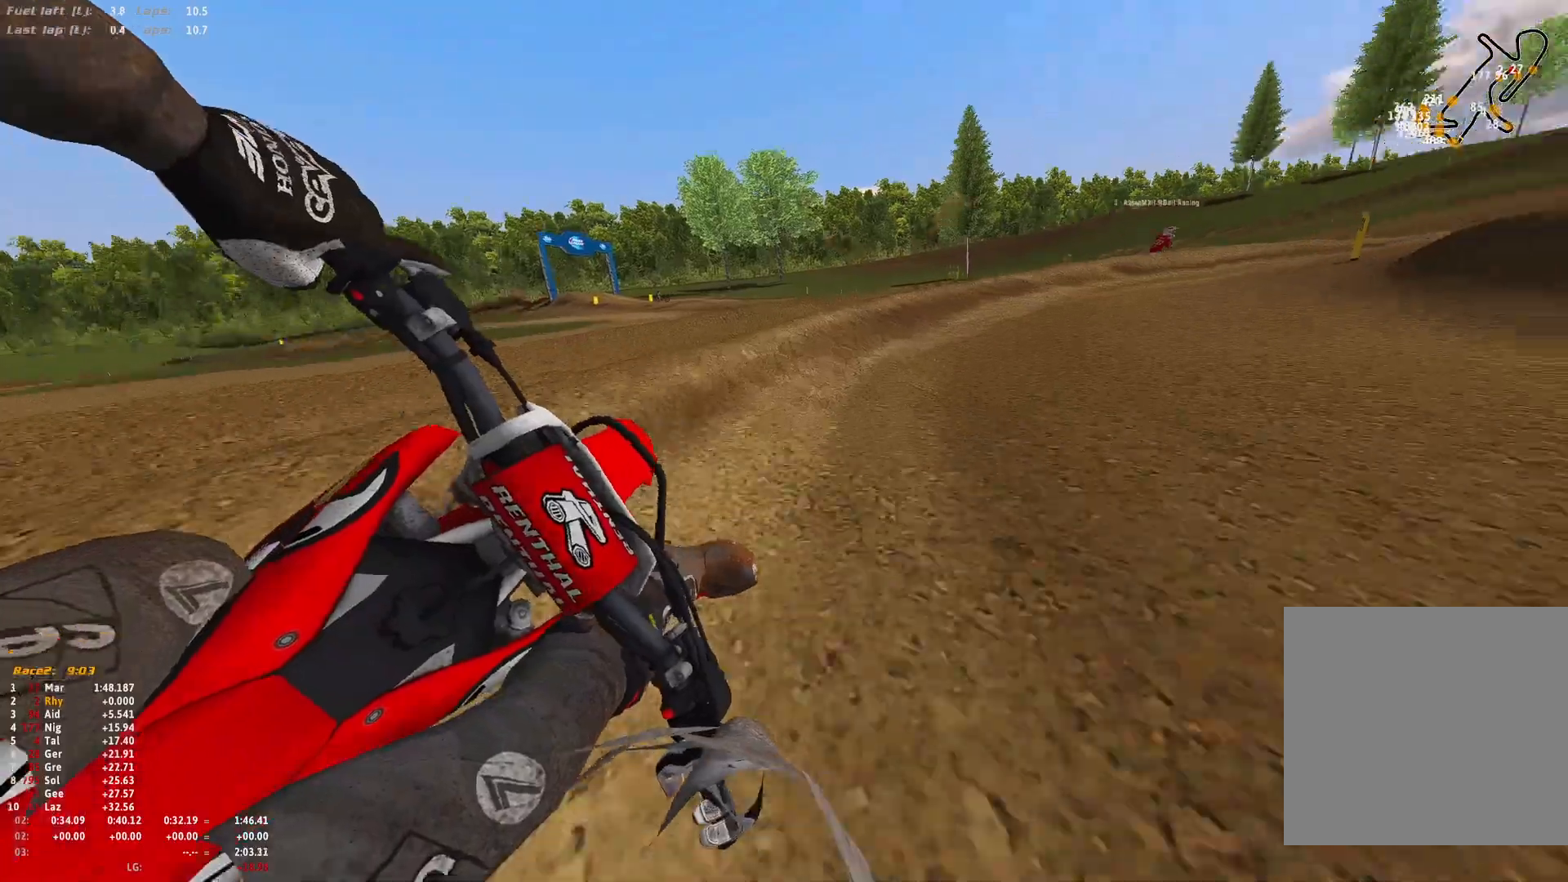
{"buttons": ["R1", "R2"], "left_stick": "right", "right_stick": "down", "events": [[100, "R2", "down"]]}
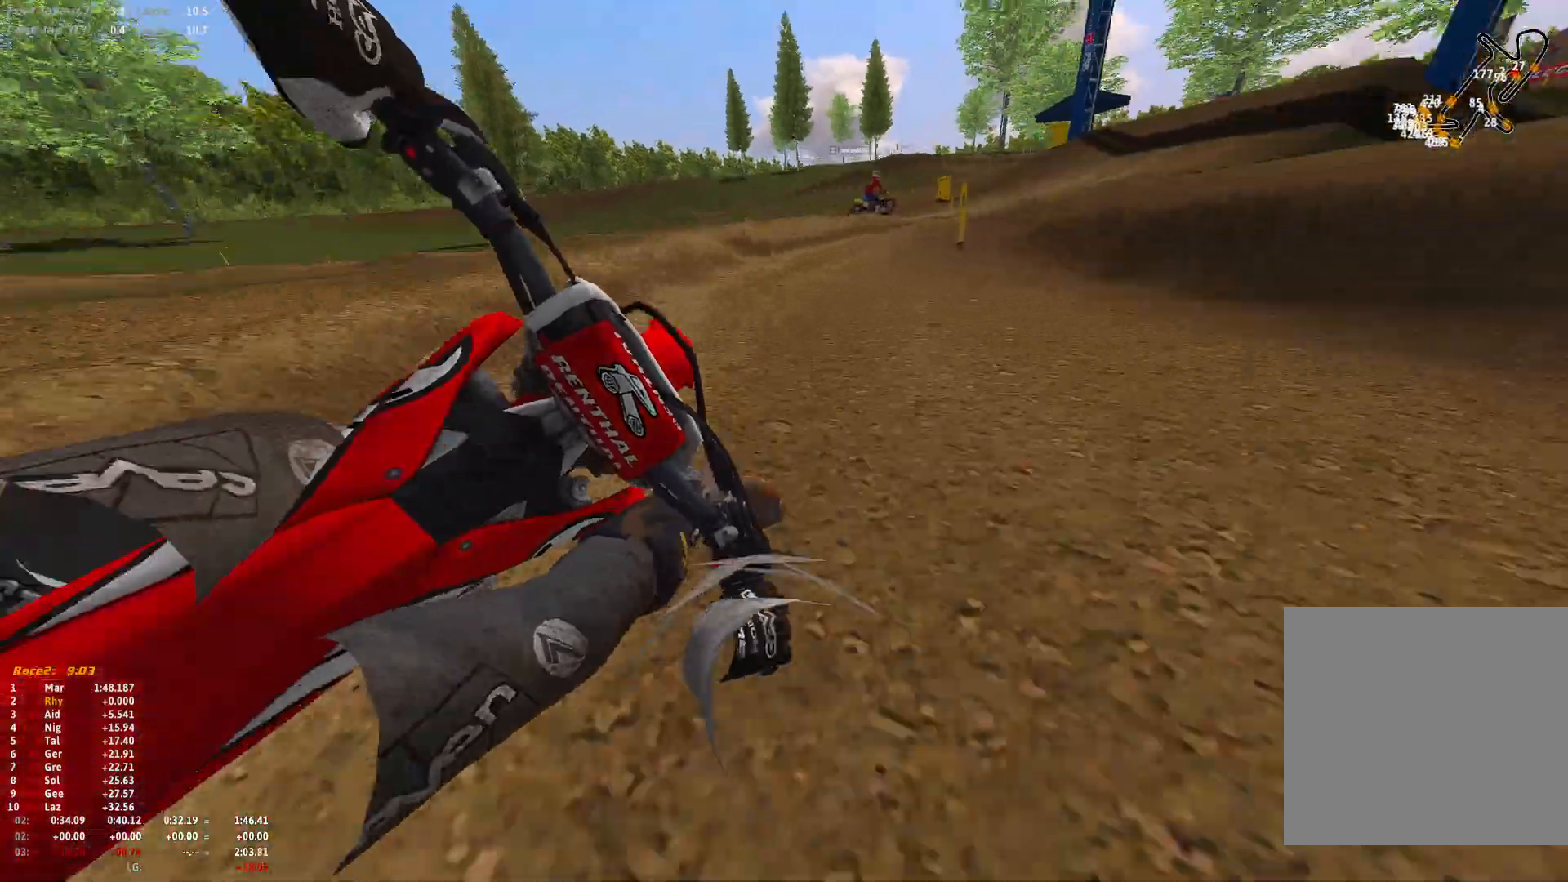
{"buttons": ["R1", "R2"], "left_stick": "right", "right_stick": "down", "events": []}
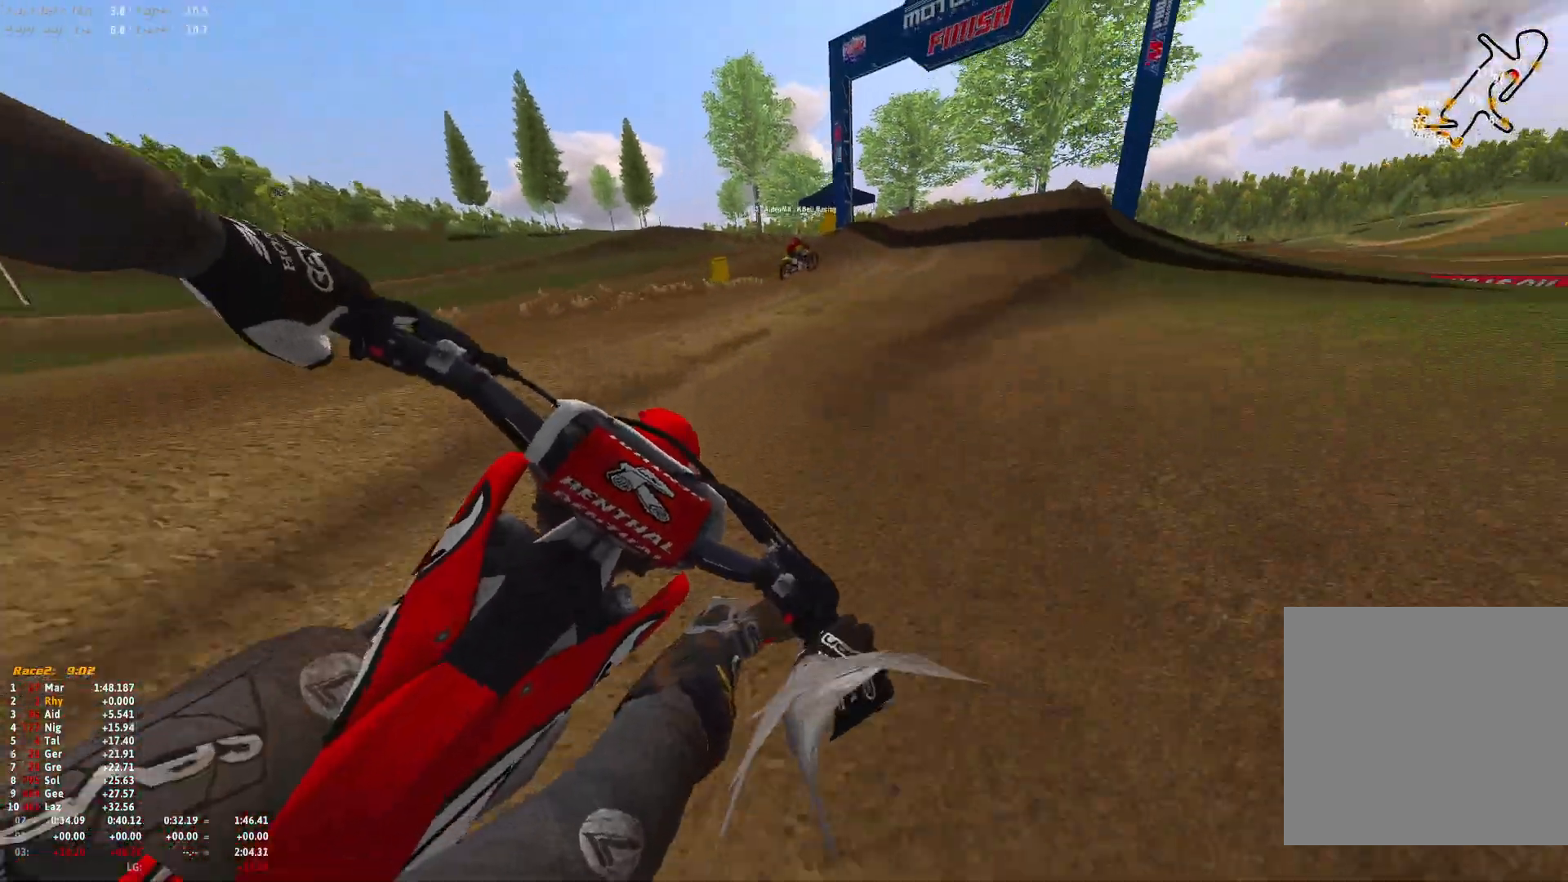
{"buttons": ["R1", "R2"], "left_stick": "right", "right_stick": "down", "events": []}
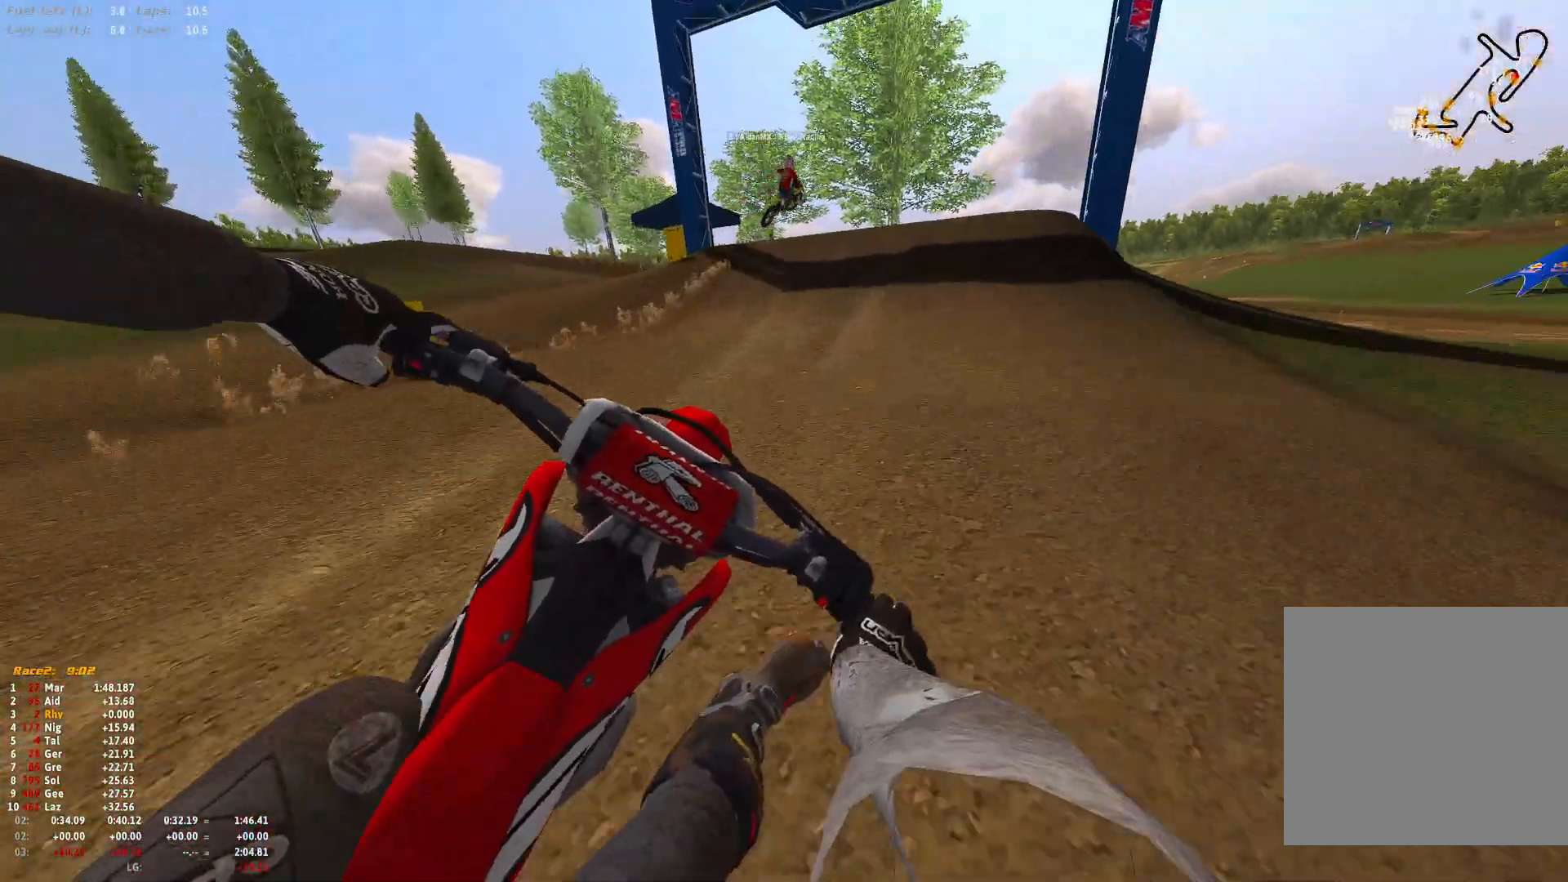
{"buttons": ["R1"], "left_stick": "right", "right_stick": "right", "events": [[167, "left_stick", "up-right"], [233, "right_stick", "down-right"], [333, "left_stick", "right"], [400, "right_stick", "right"], [500, "R2", "up"]]}
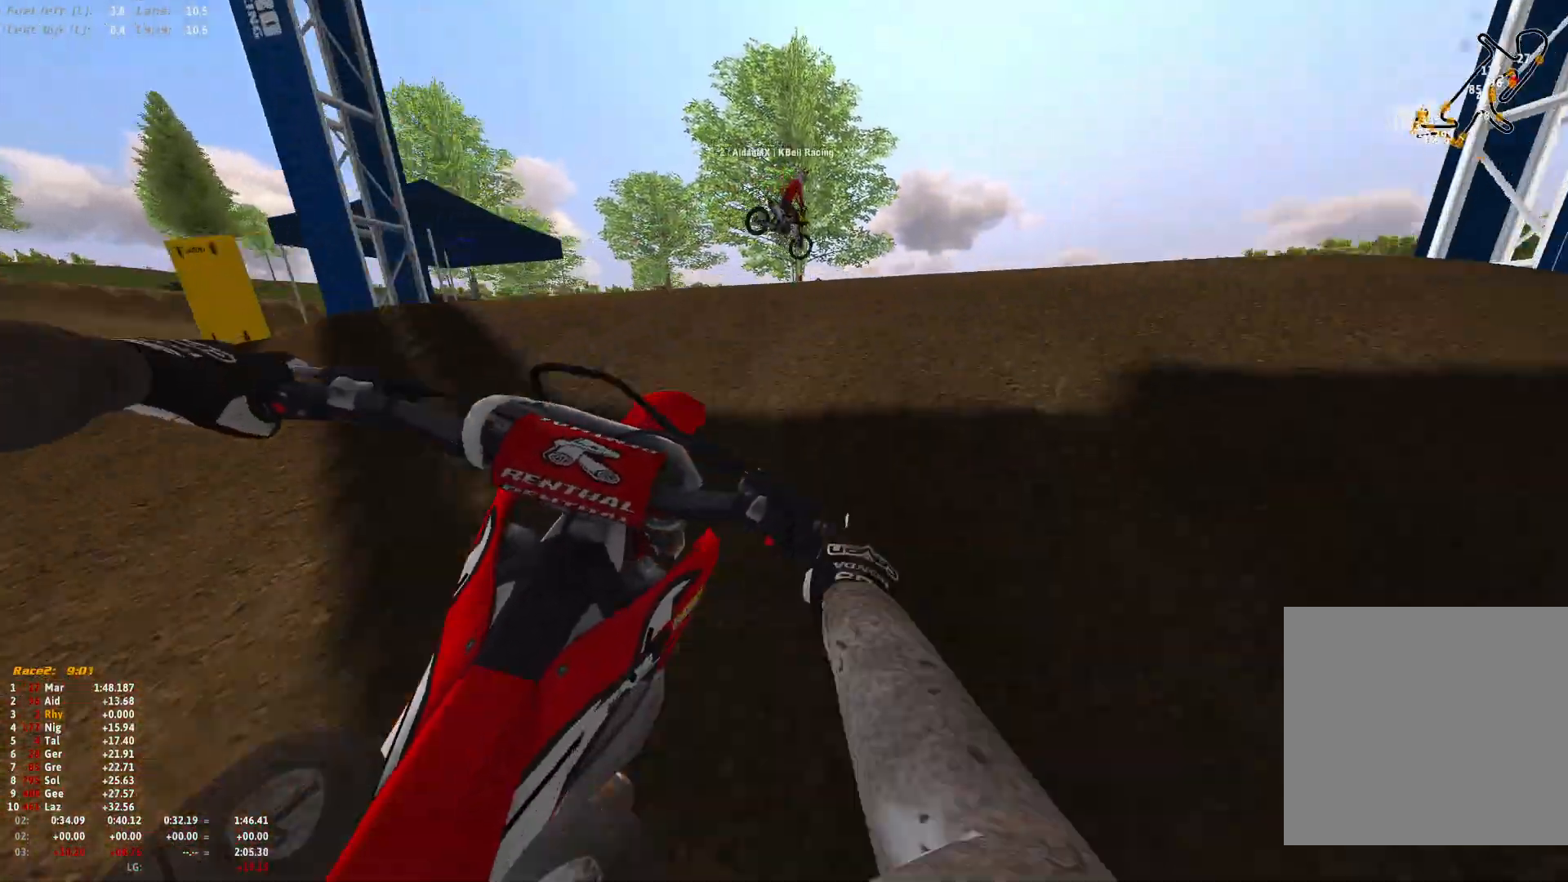
{"buttons": ["R1", "R2"], "left_stick": "up-left", "right_stick": "down-left", "events": [[167, "right_stick", "down-left"], [200, "left_stick", "center"], [300, "left_stick", "up-left"], [333, "R2", "down"]]}